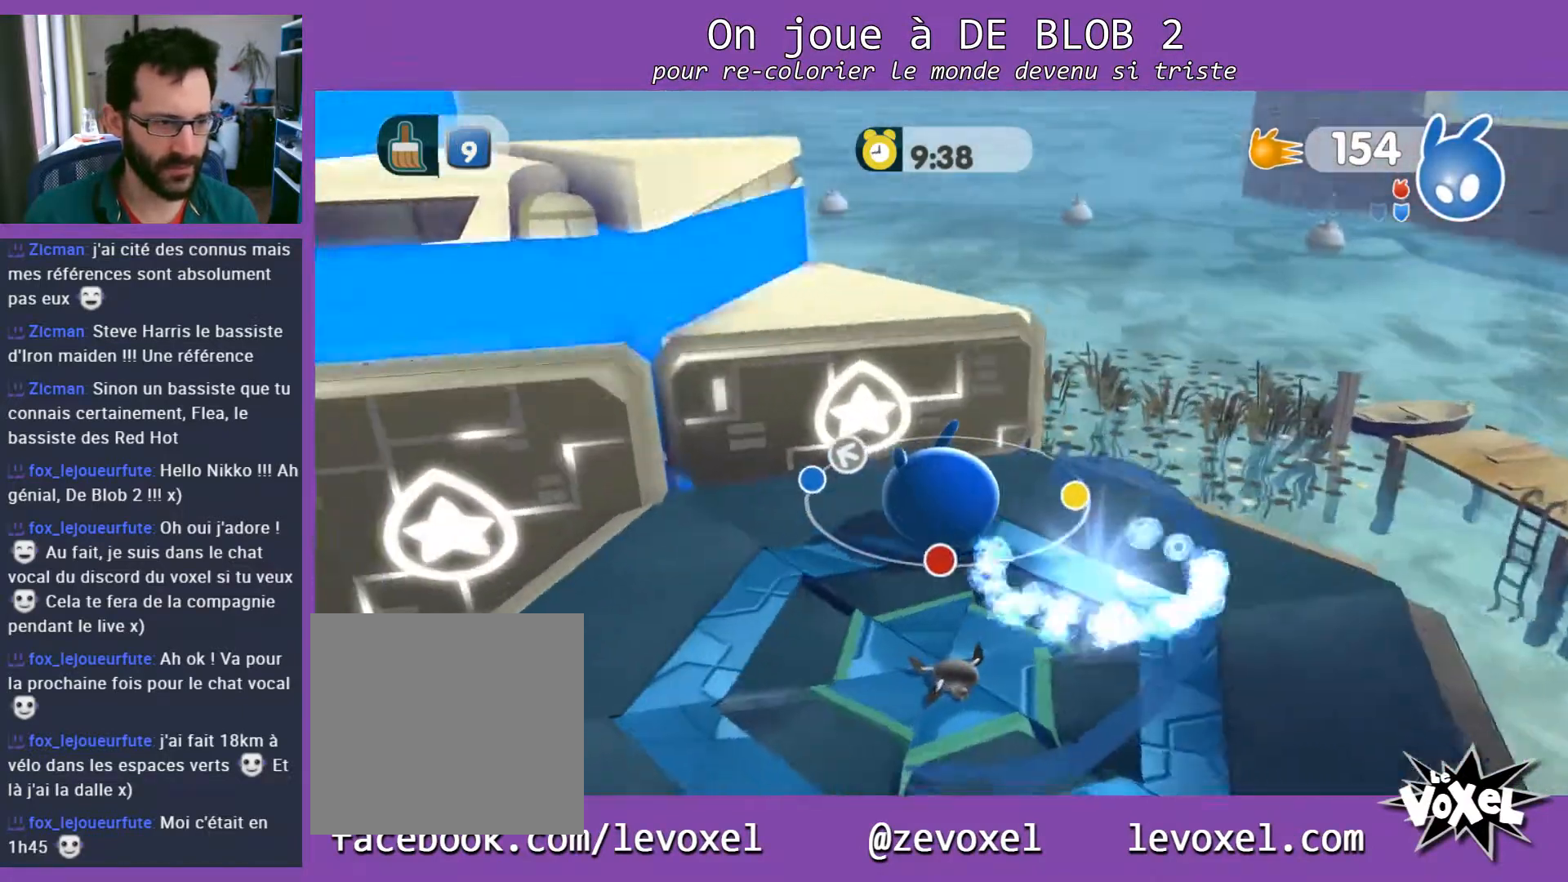
Gameplay with a controller (Xbox layout); each line is a JSON object with the inputs held at the frame after it. "events" lists button and stick changes between this image and that frame as [ms after this image, input, new state], when the widget could be followed in between. Not read: L3 R3.
{"buttons": [], "left_stick": "up", "right_stick": "center", "events": [[167, "A", "down"], [233, "A", "up"]]}
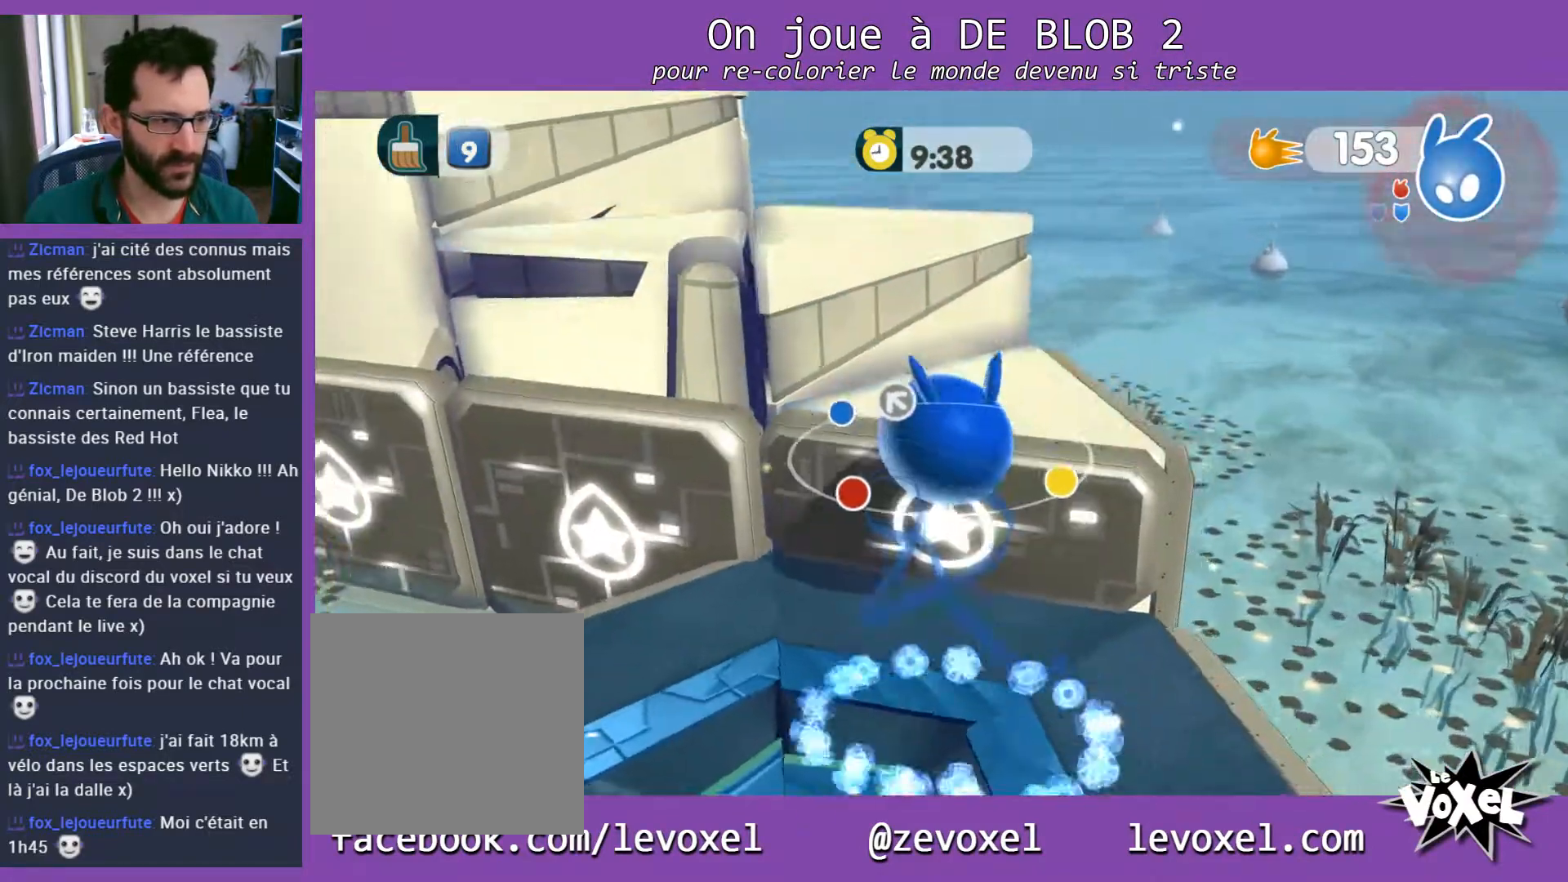
{"buttons": [], "left_stick": "up-left", "right_stick": "center", "events": [[333, "left_stick", "up-left"]]}
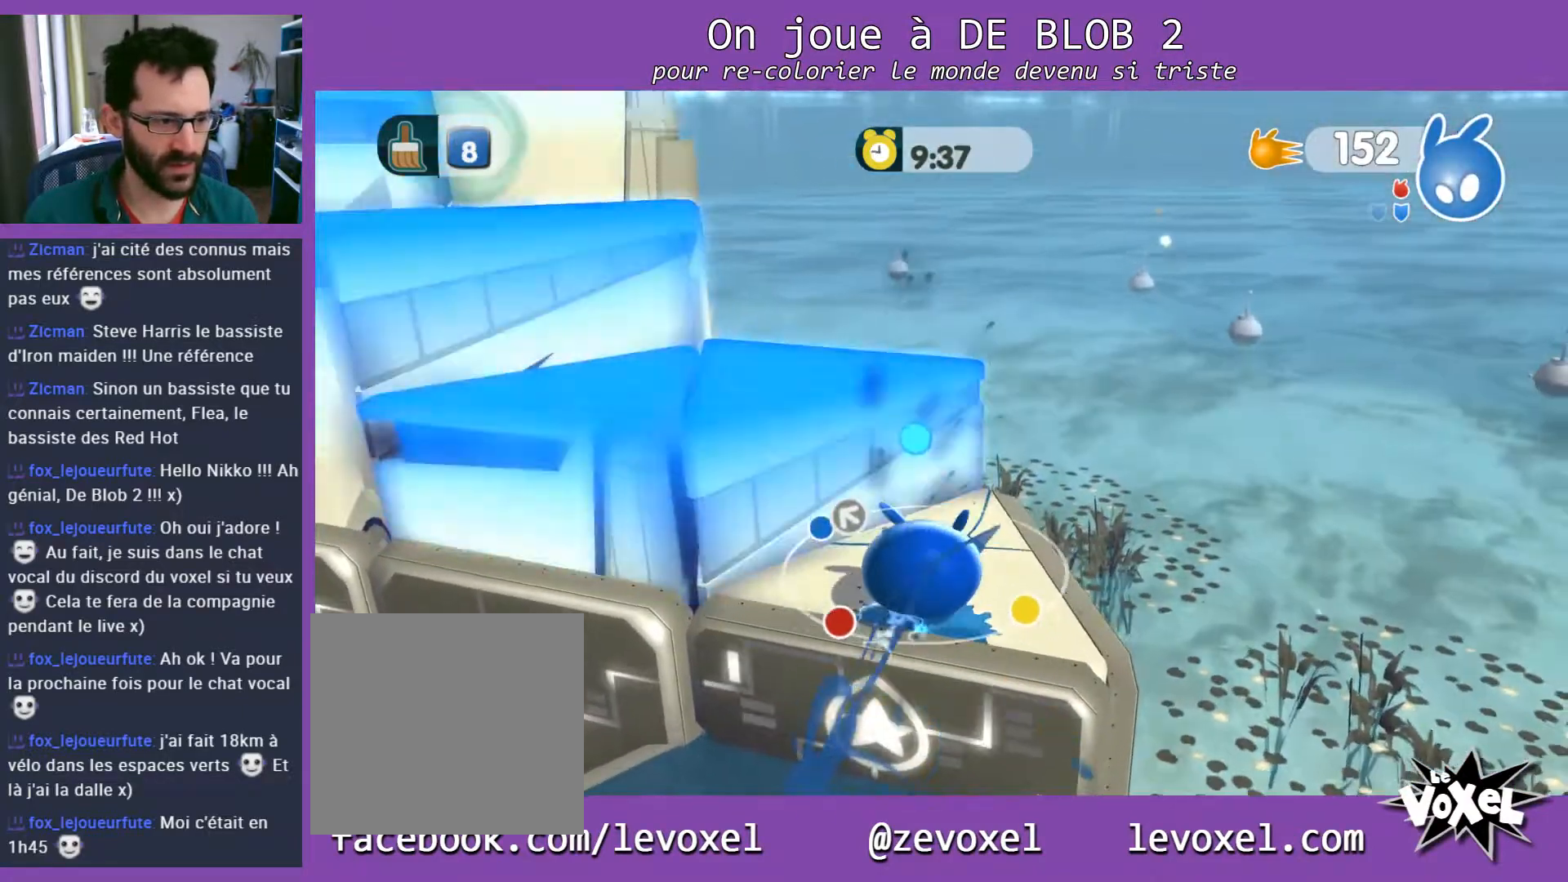
{"buttons": [], "left_stick": "up-left", "right_stick": "center", "events": [[267, "A", "down"], [400, "A", "up"]]}
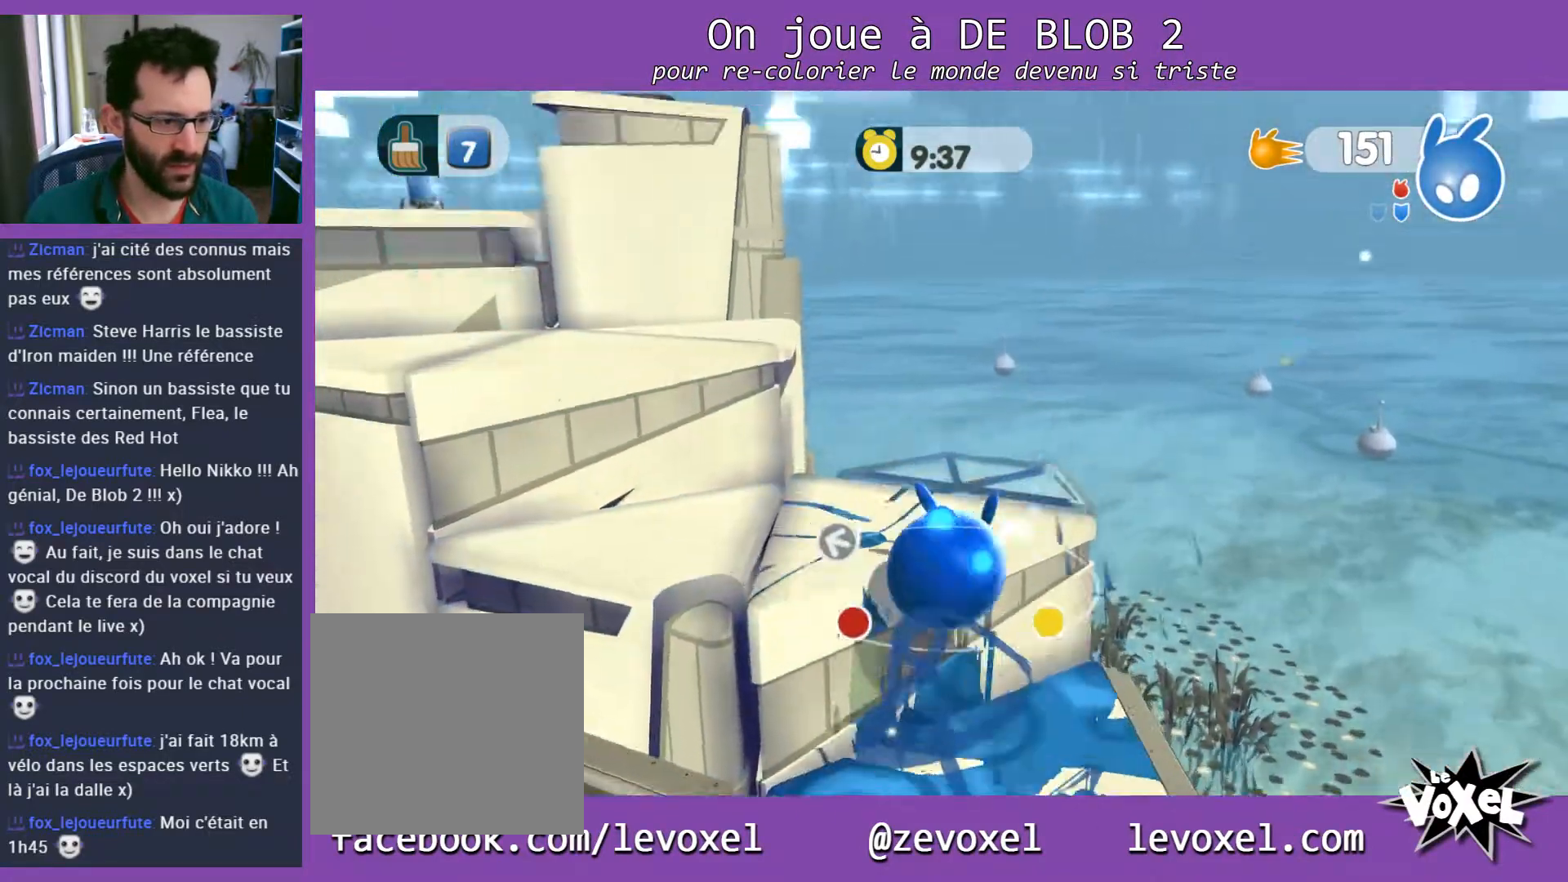
{"buttons": [], "left_stick": "up-left", "right_stick": "left", "events": [[100, "right_stick", "left"]]}
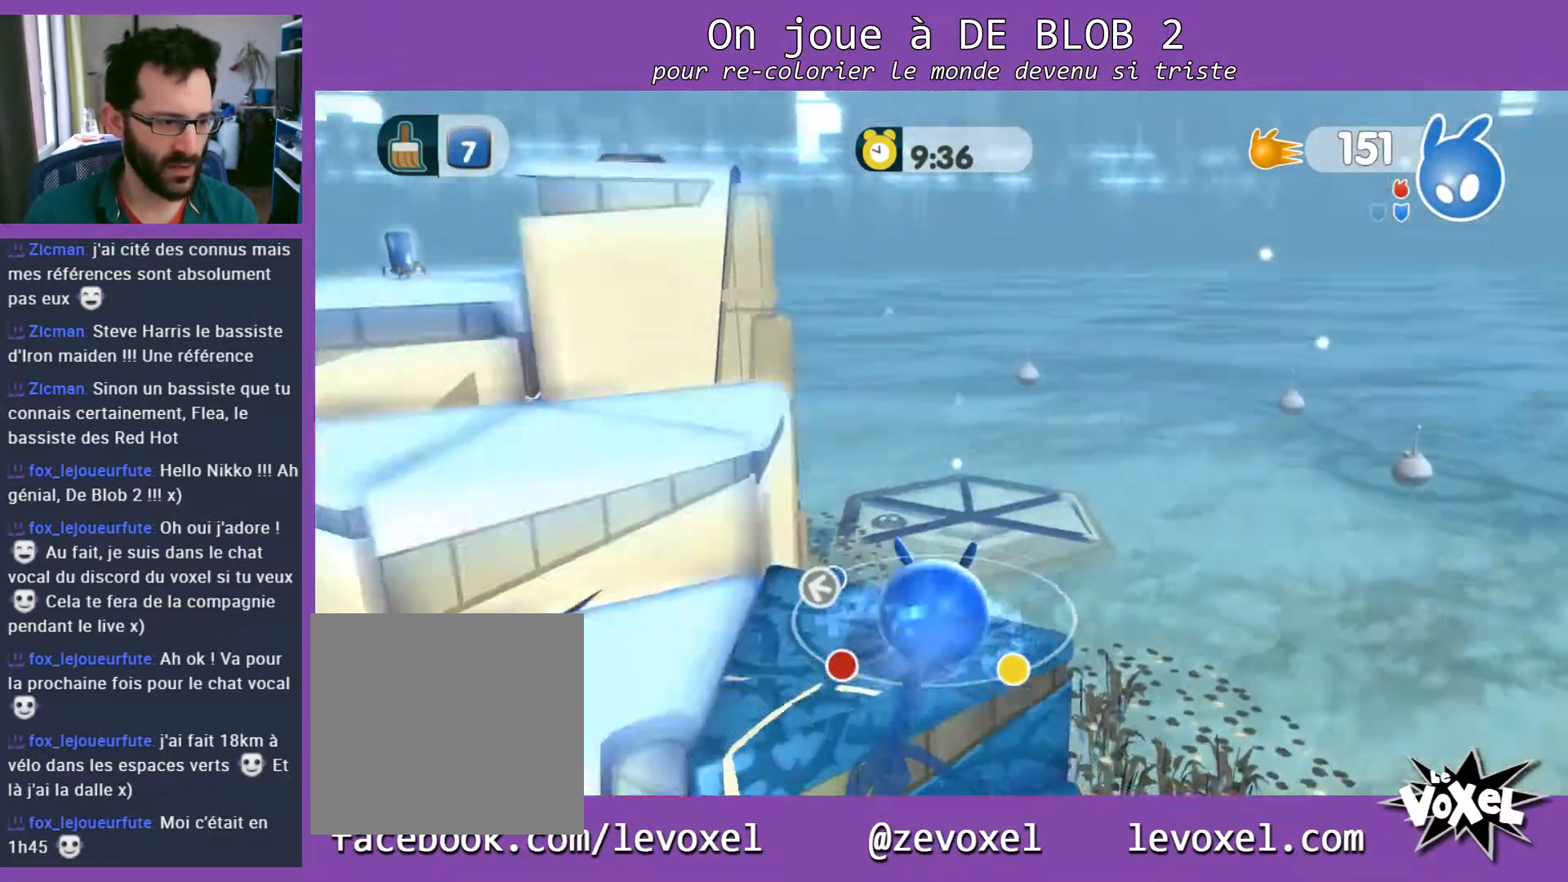
{"buttons": [], "left_stick": "up-right", "right_stick": "center", "events": [[200, "right_stick", "center"], [467, "left_stick", "up-right"]]}
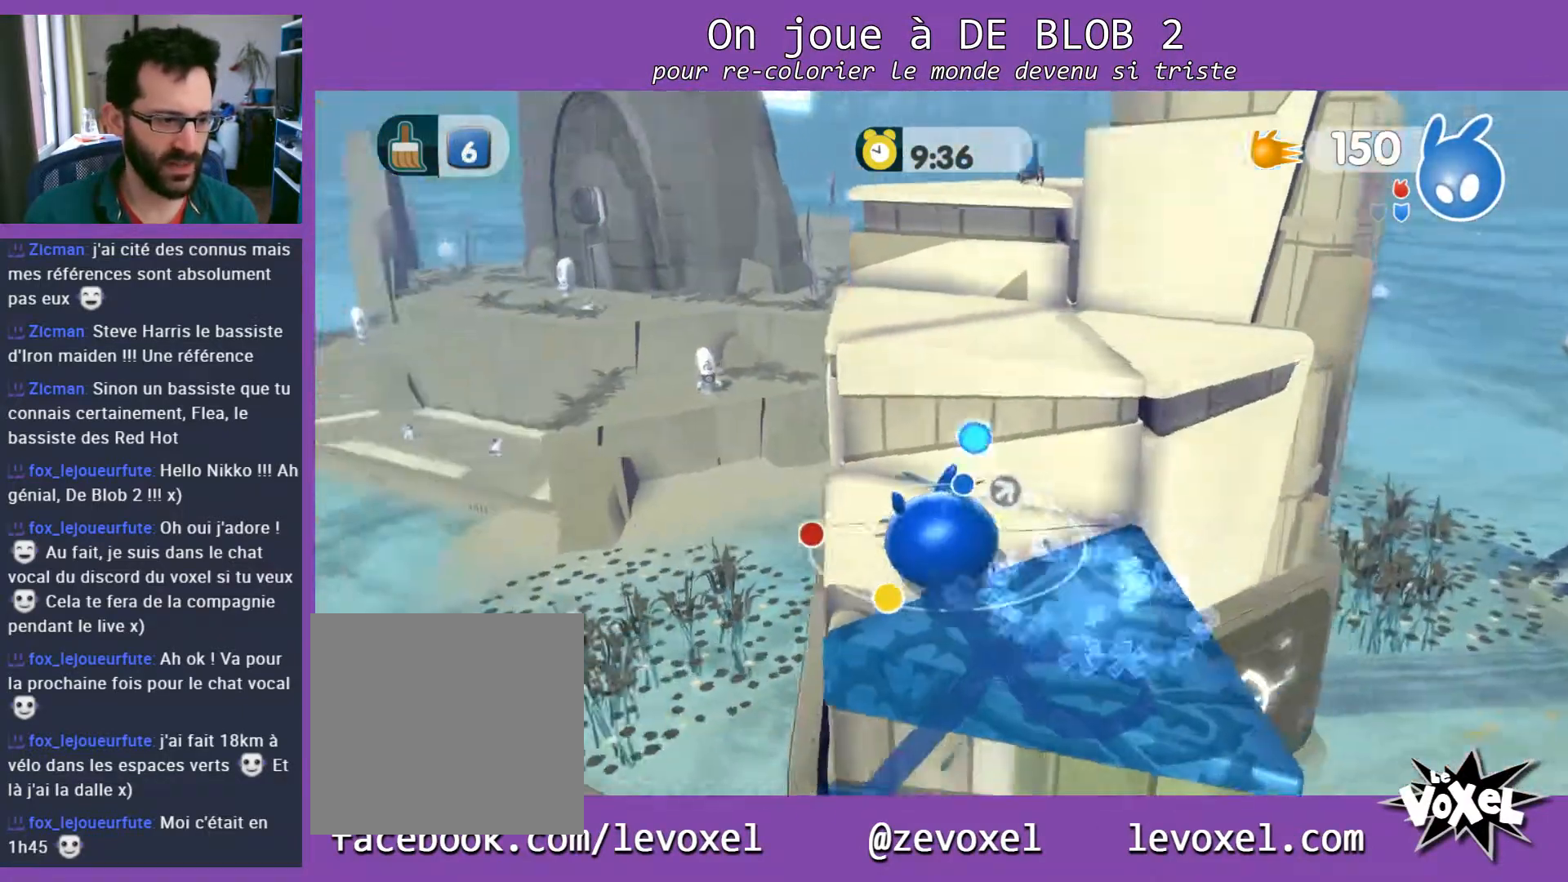
{"buttons": ["A"], "left_stick": "up-right", "right_stick": "center", "events": [[367, "A", "down"]]}
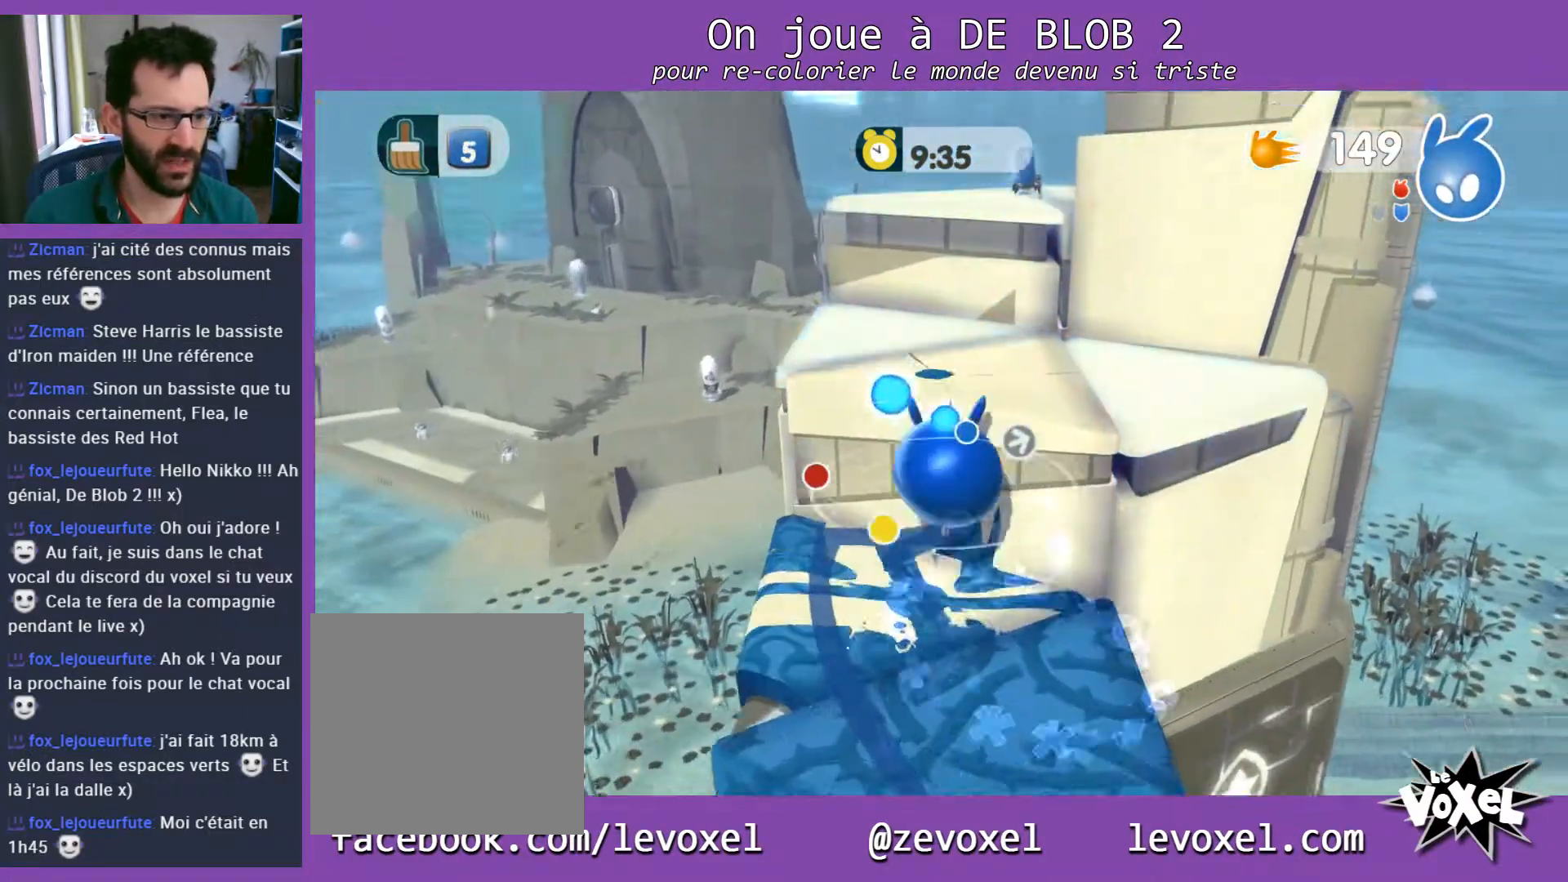
{"buttons": [], "left_stick": "up-right", "right_stick": "center", "events": [[33, "A", "up"], [267, "left_stick", "center"], [367, "left_stick", "up-right"]]}
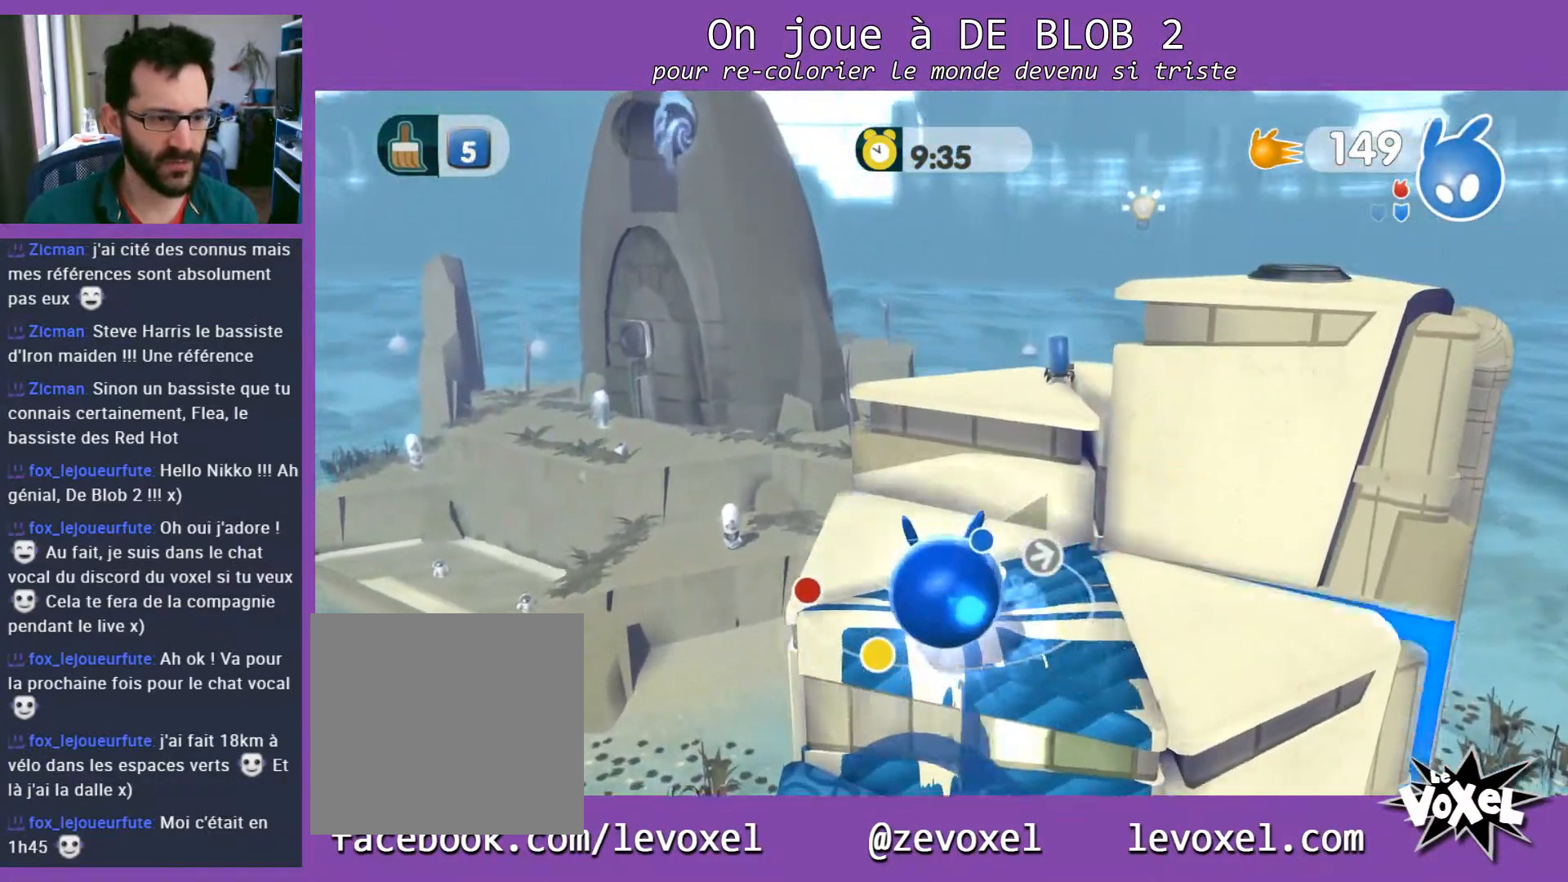
{"buttons": [], "left_stick": "right", "right_stick": "center", "events": [[100, "left_stick", "right"]]}
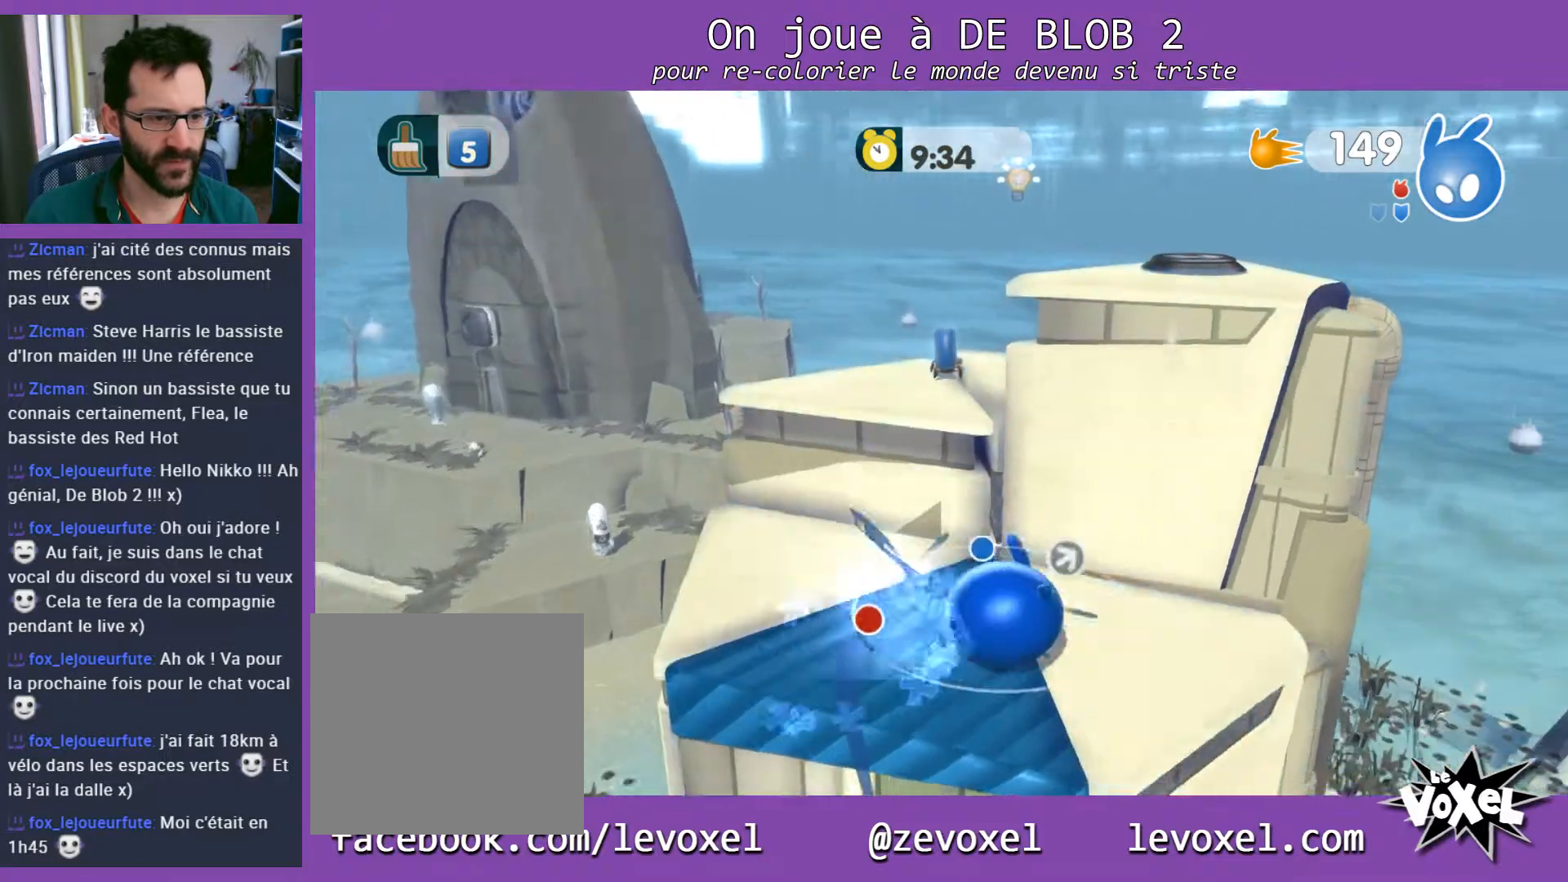
{"buttons": [], "left_stick": "up-left", "right_stick": "center", "events": [[67, "left_stick", "up-right"], [167, "left_stick", "up"], [433, "left_stick", "up-left"]]}
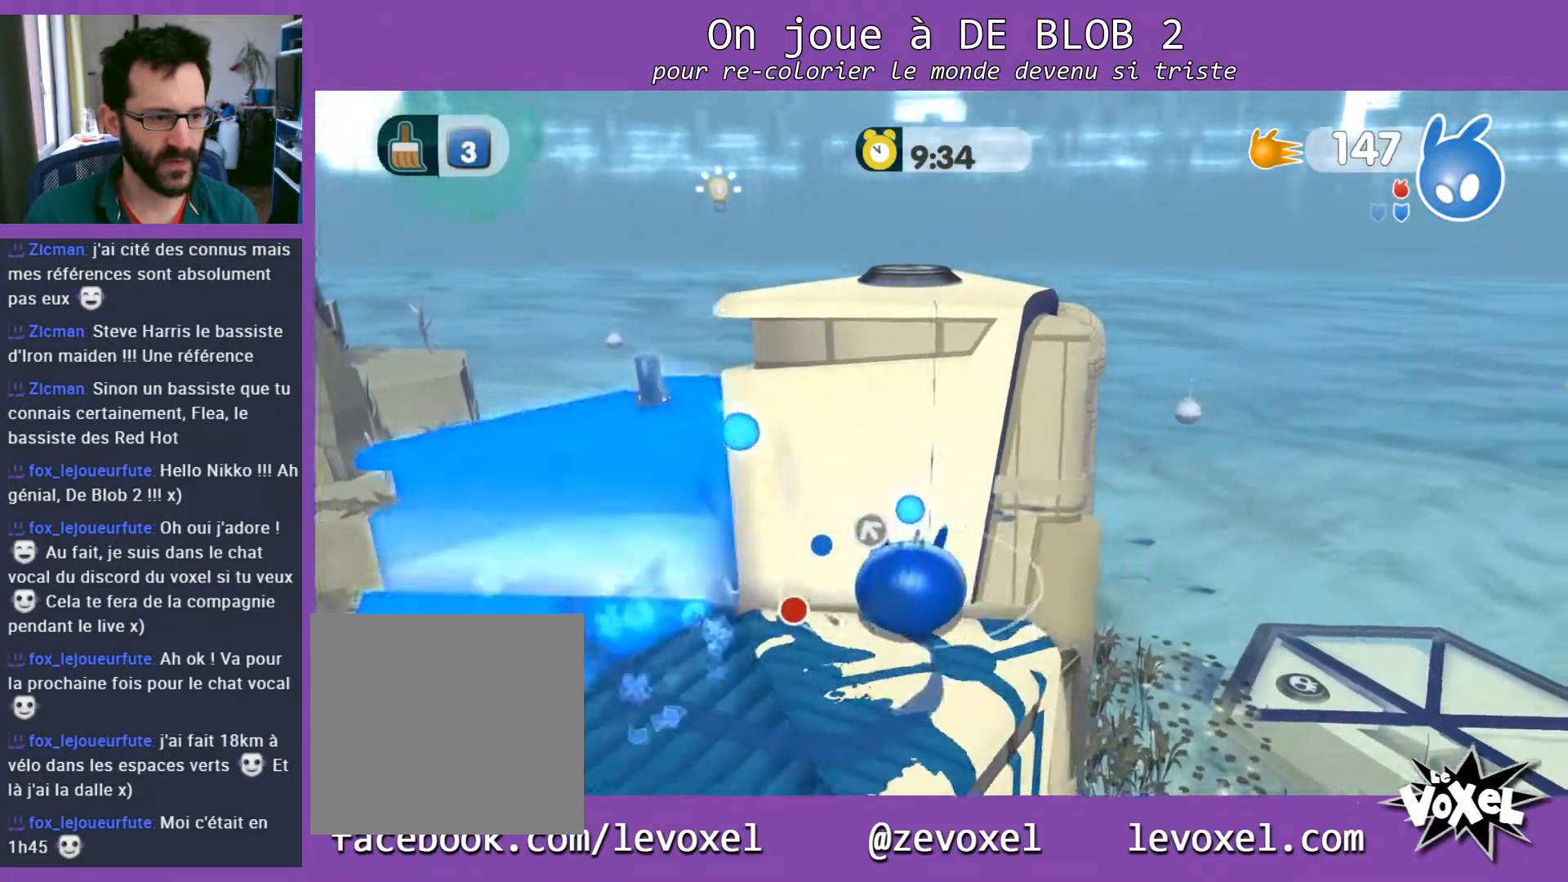
{"buttons": [], "left_stick": "up-left", "right_stick": "center", "events": [[67, "left_stick", "left"], [367, "left_stick", "up-left"]]}
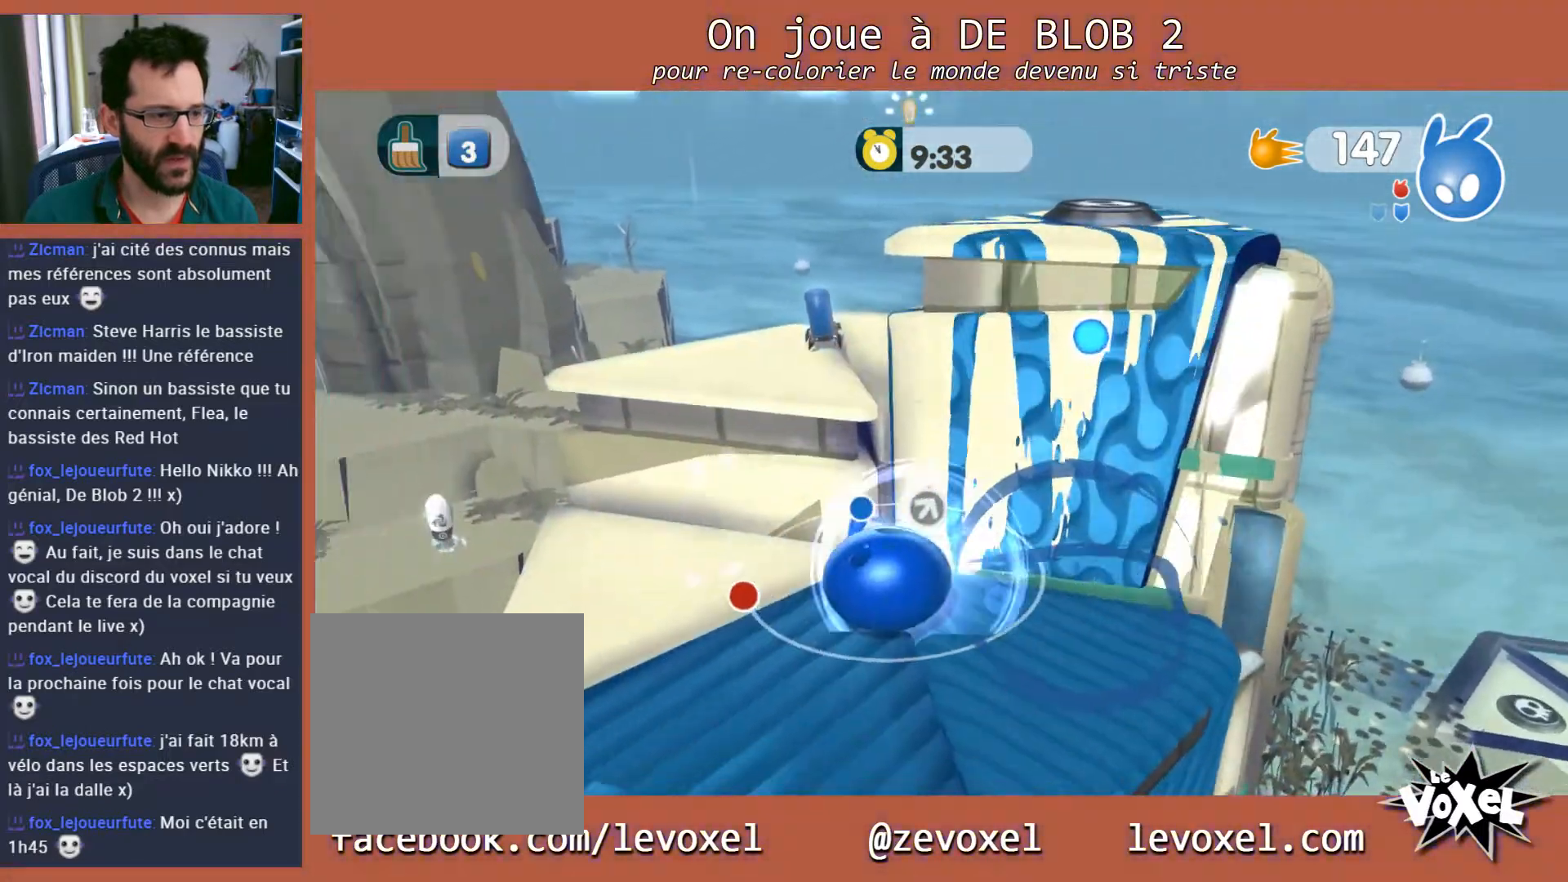
{"buttons": [], "left_stick": "up", "right_stick": "center", "events": [[167, "left_stick", "up"], [233, "right_stick", "right"], [467, "right_stick", "center"]]}
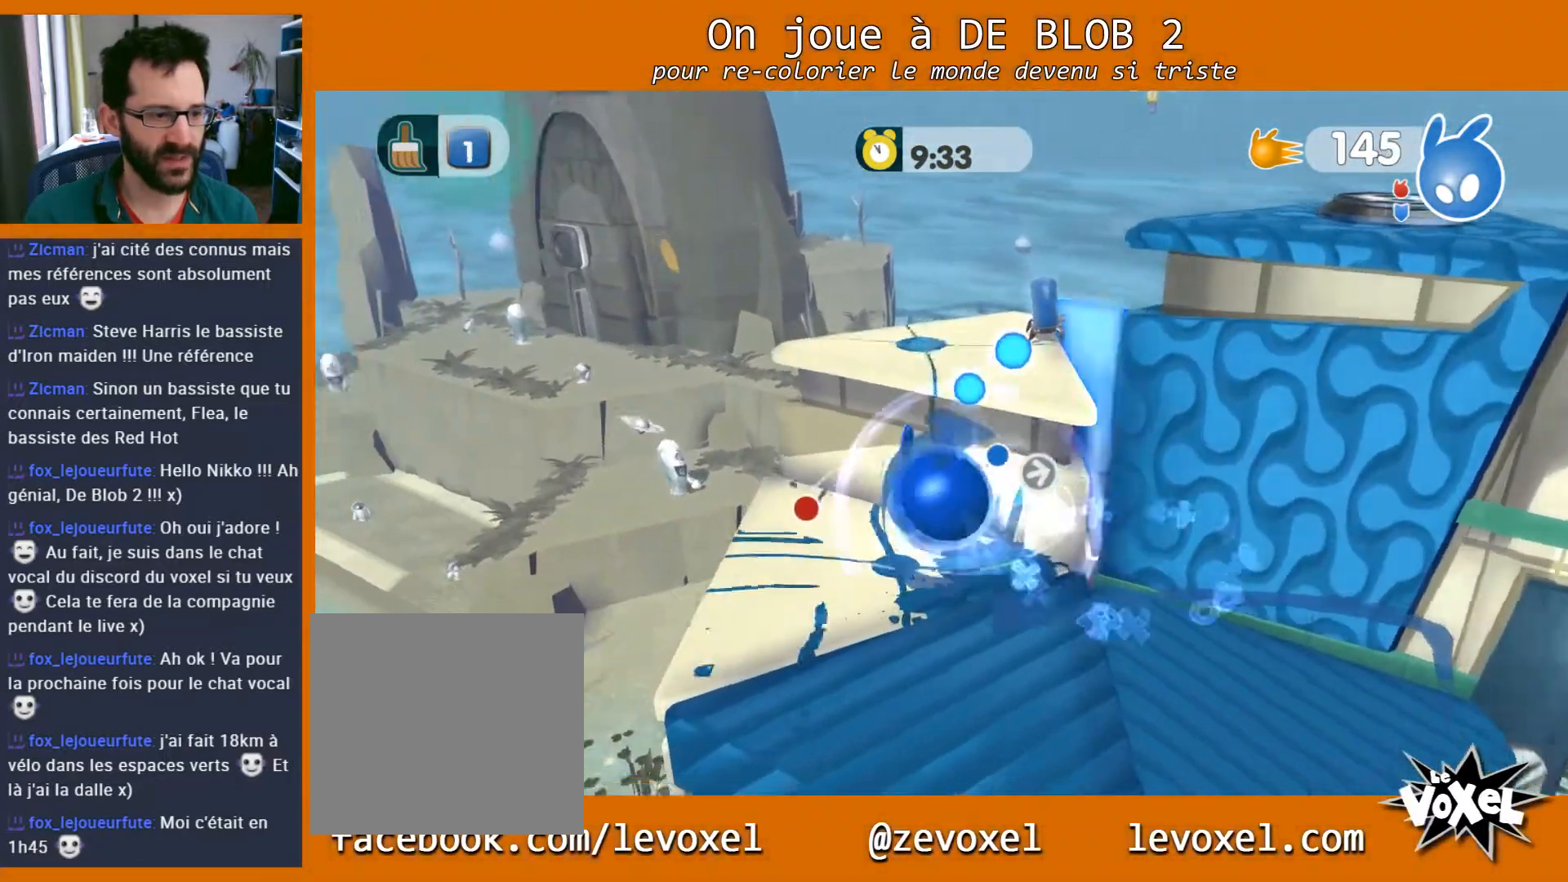
{"buttons": [], "left_stick": "right", "right_stick": "center", "events": [[200, "left_stick", "up-right"], [233, "A", "down"], [400, "left_stick", "right"], [433, "A", "up"]]}
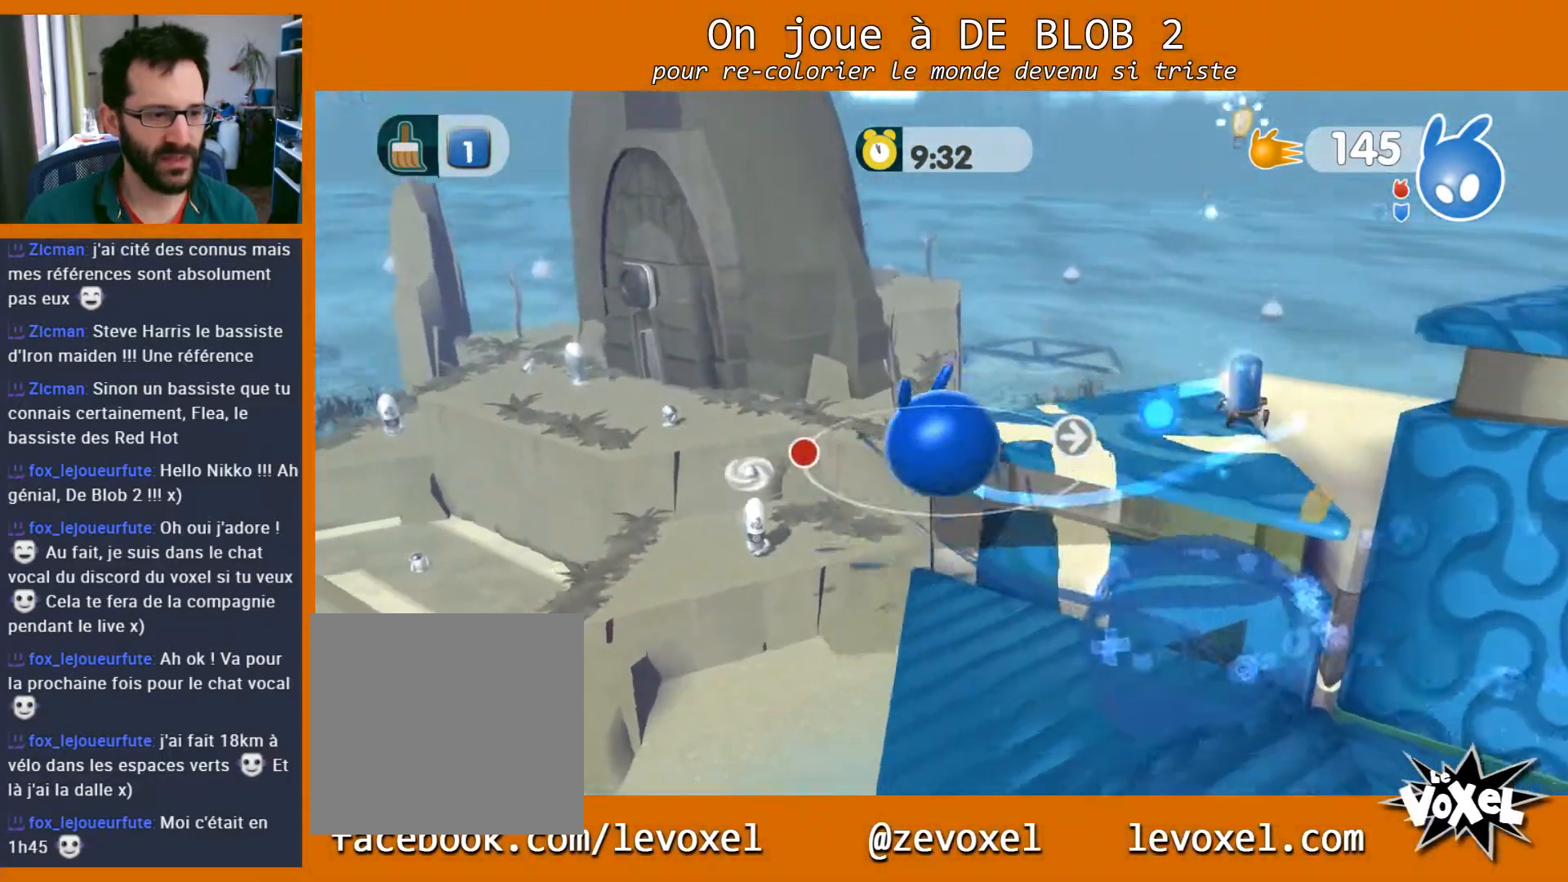
{"buttons": [], "left_stick": "right", "right_stick": "center", "events": [[133, "right_stick", "right"], [500, "right_stick", "center"]]}
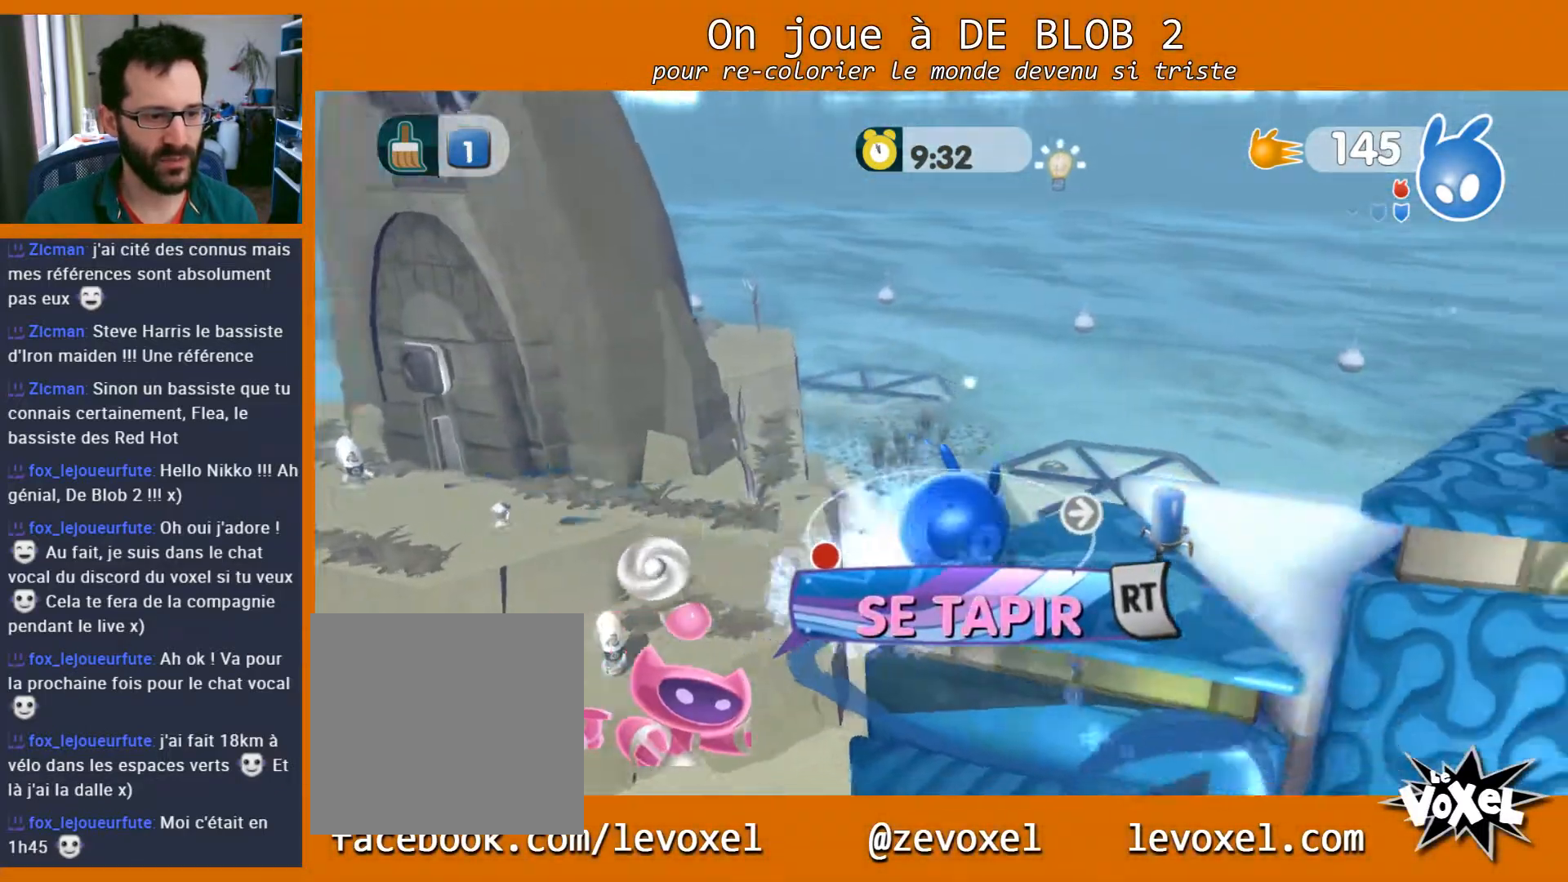
{"buttons": ["L2"], "left_stick": "center", "right_stick": "center", "events": [[100, "A", "down"], [100, "L2", "down"], [200, "A", "up"], [233, "A", "down"], [333, "A", "up"], [333, "left_stick", "center"]]}
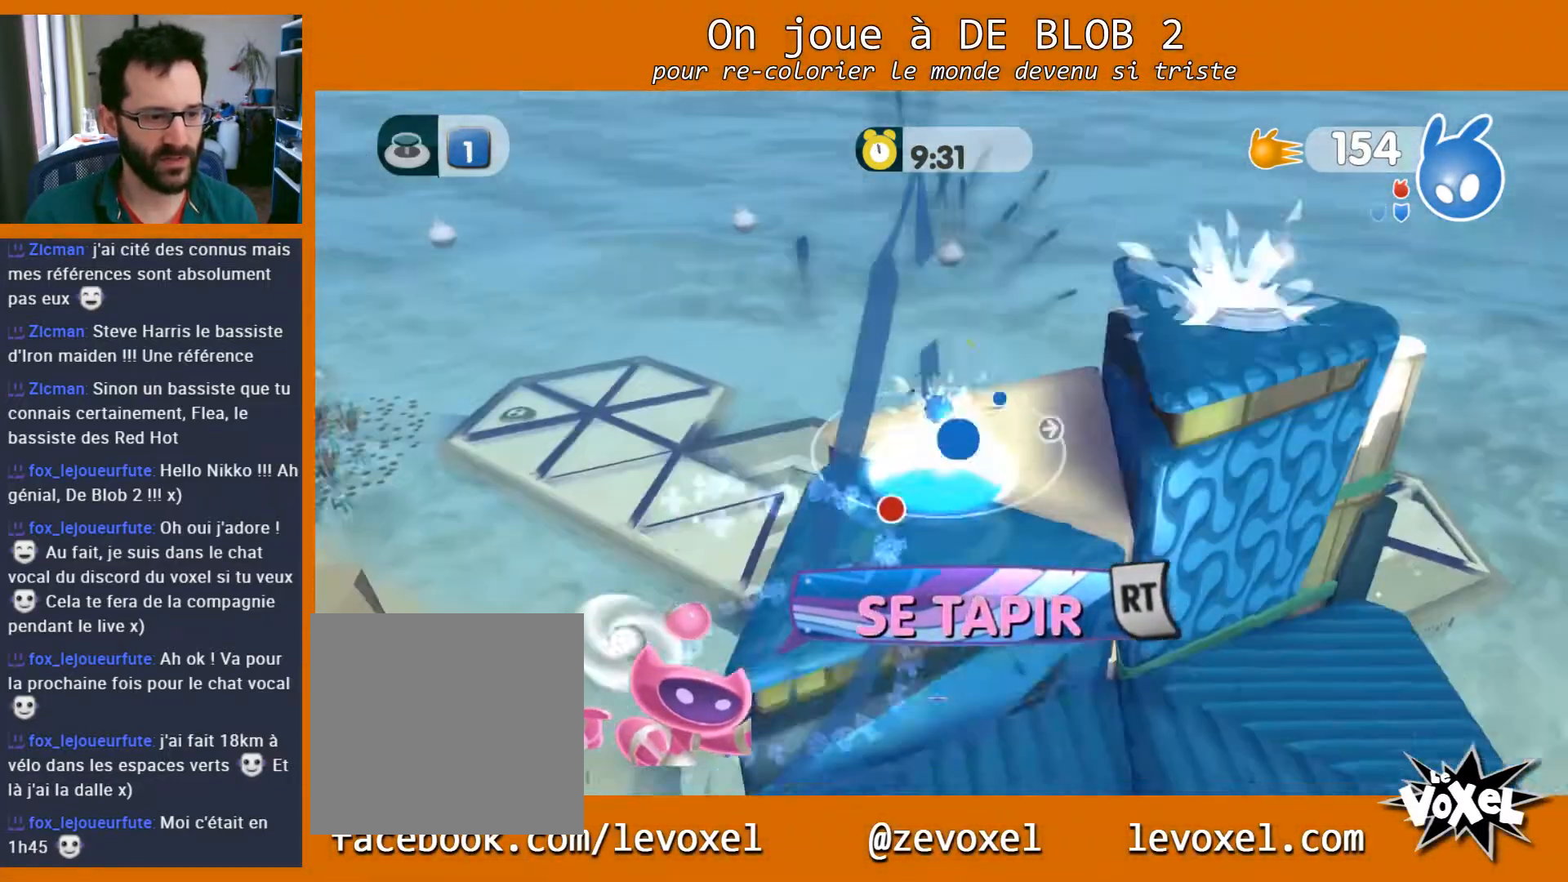
{"buttons": [], "left_stick": "up-right", "right_stick": "down-right", "events": [[67, "left_stick", "right"], [67, "right_stick", "down-right"], [133, "L2", "up"], [167, "left_stick", "up-right"]]}
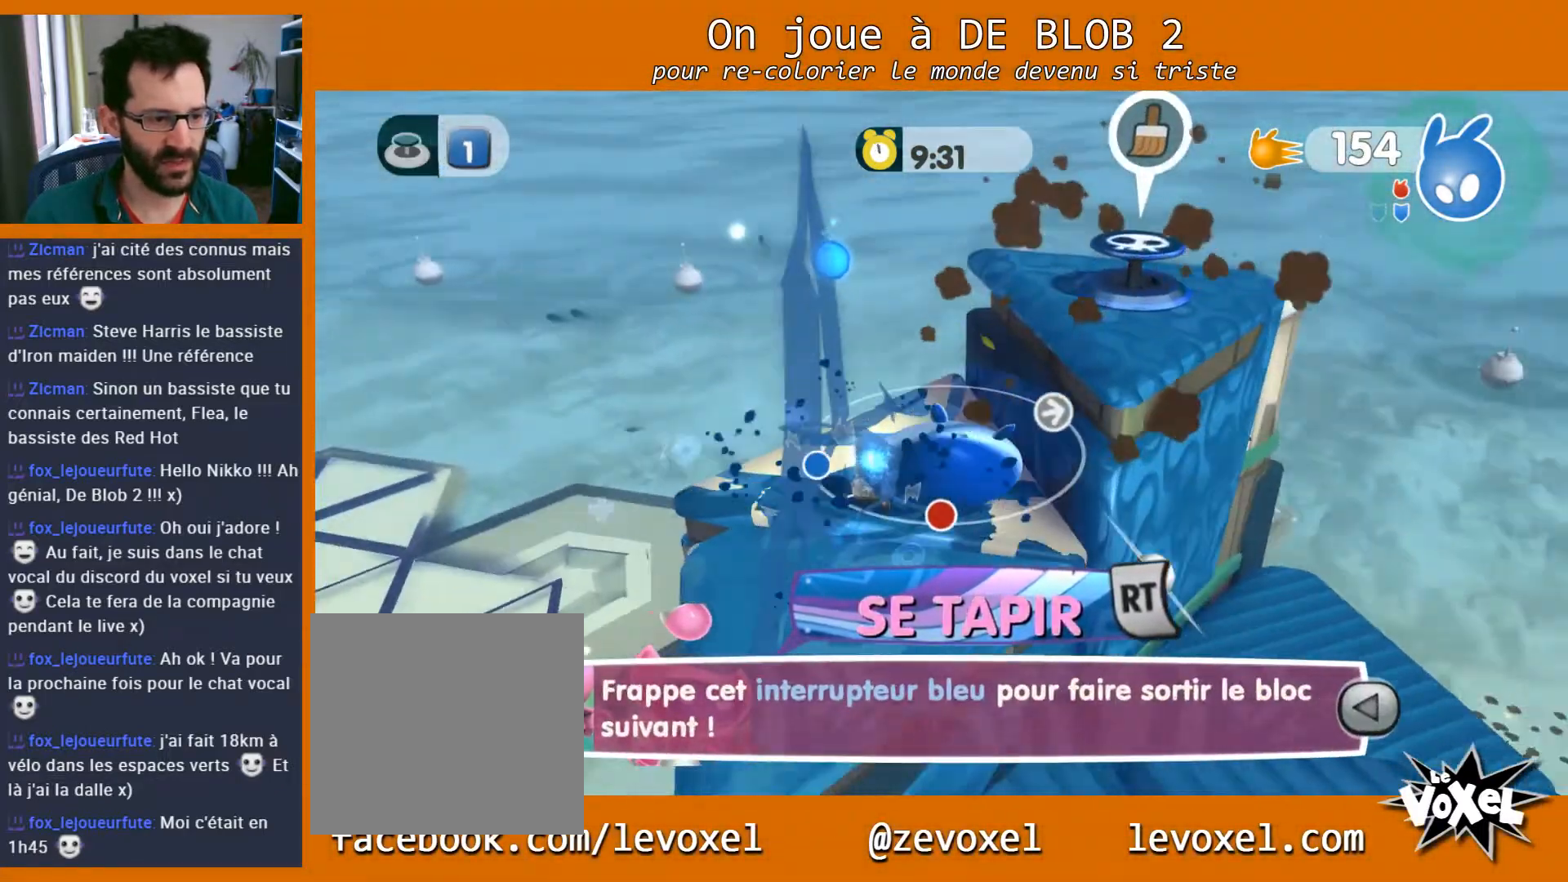
{"buttons": ["A"], "left_stick": "up-right", "right_stick": "center", "events": [[33, "right_stick", "center"], [133, "left_stick", "center"], [267, "left_stick", "up-right"], [400, "A", "down"]]}
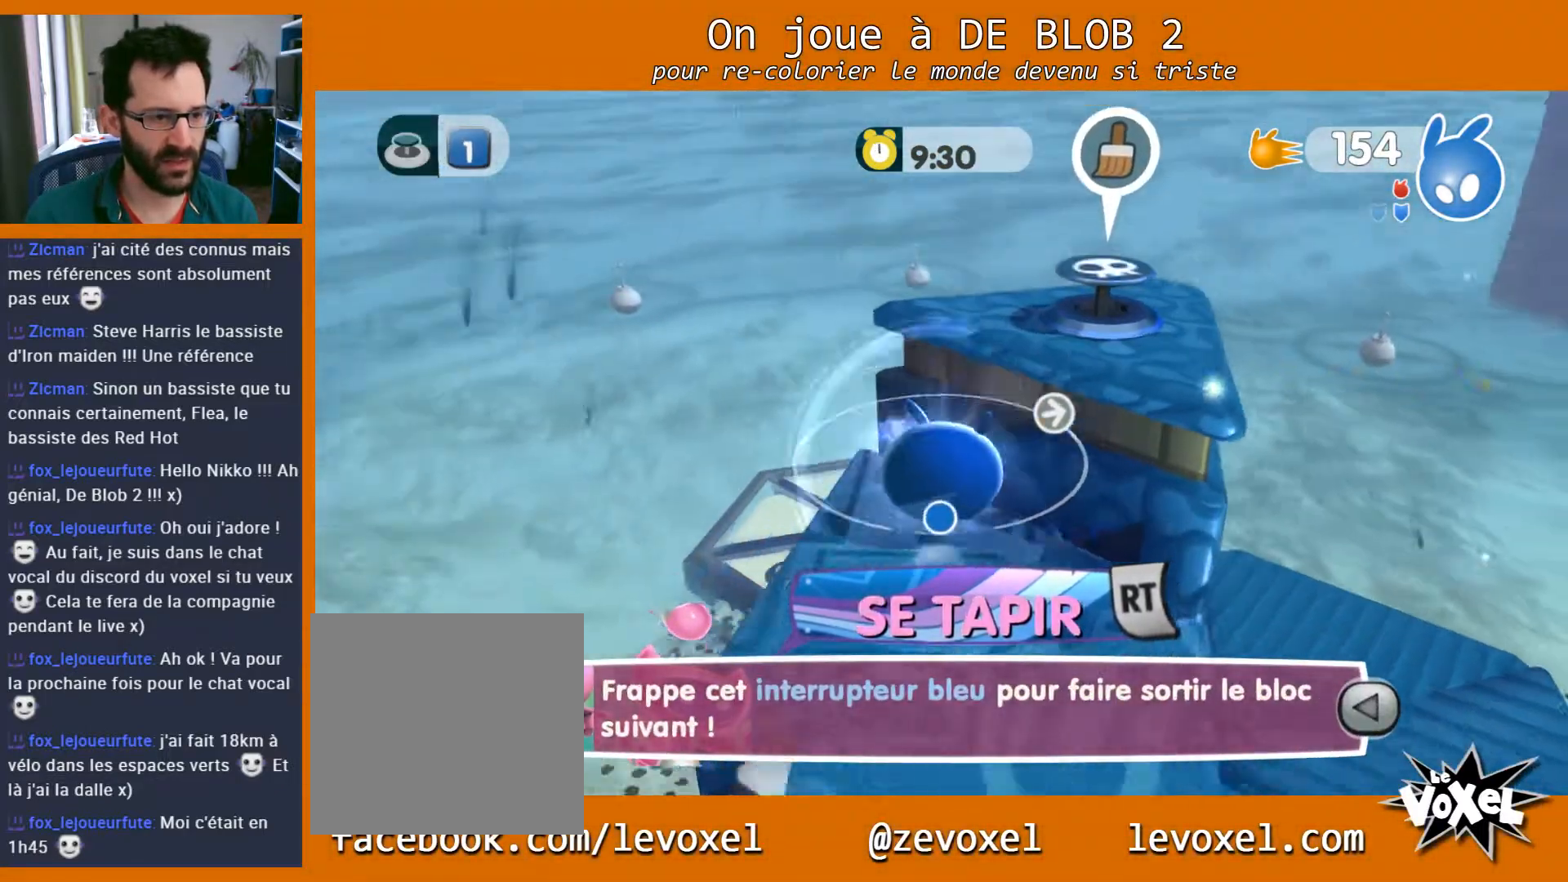
{"buttons": ["A", "L2"], "left_stick": "center", "right_stick": "center", "events": [[100, "A", "up"], [167, "L2", "down"], [233, "A", "down"], [233, "left_stick", "center"], [333, "A", "up"], [367, "A", "down"], [433, "A", "up"], [500, "A", "down"]]}
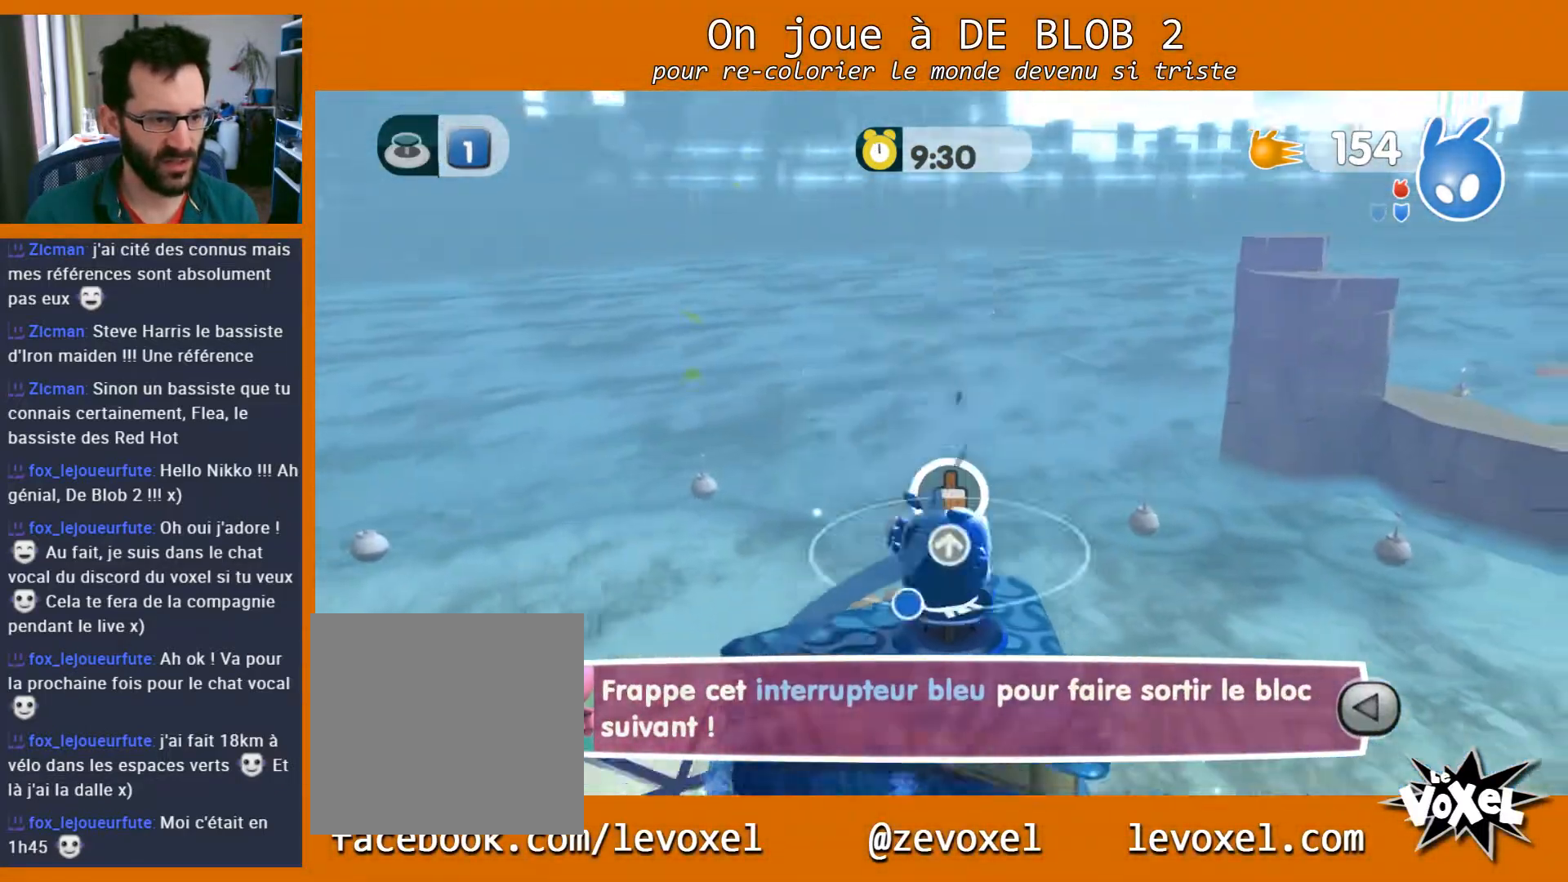
{"buttons": [], "left_stick": "center", "right_stick": "center", "events": [[133, "A", "up"], [167, "L2", "up"]]}
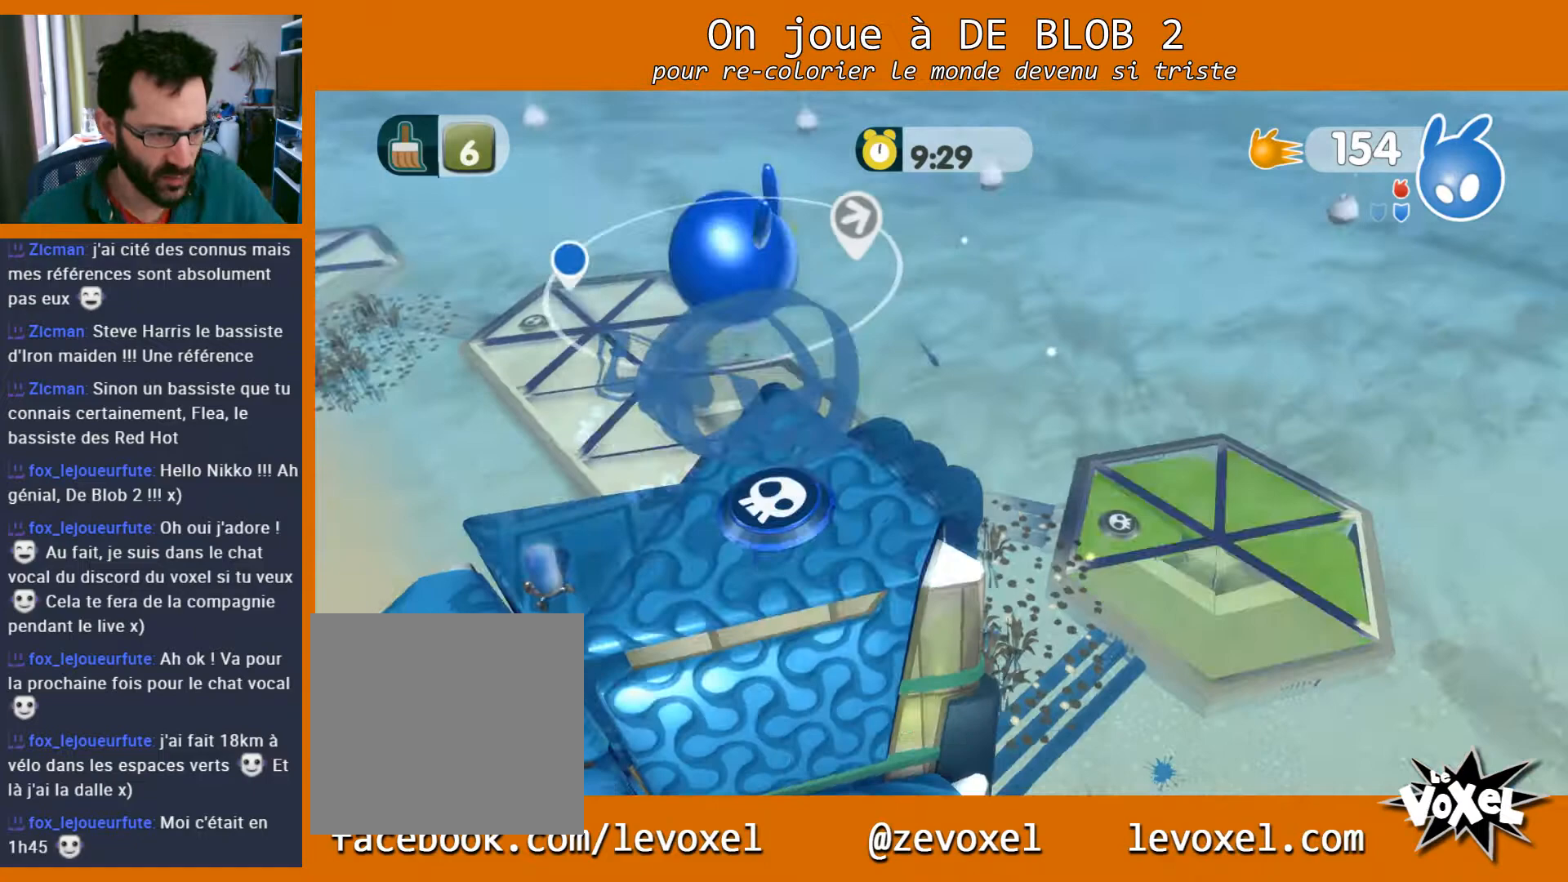
{"buttons": [], "left_stick": "center", "right_stick": "center", "events": []}
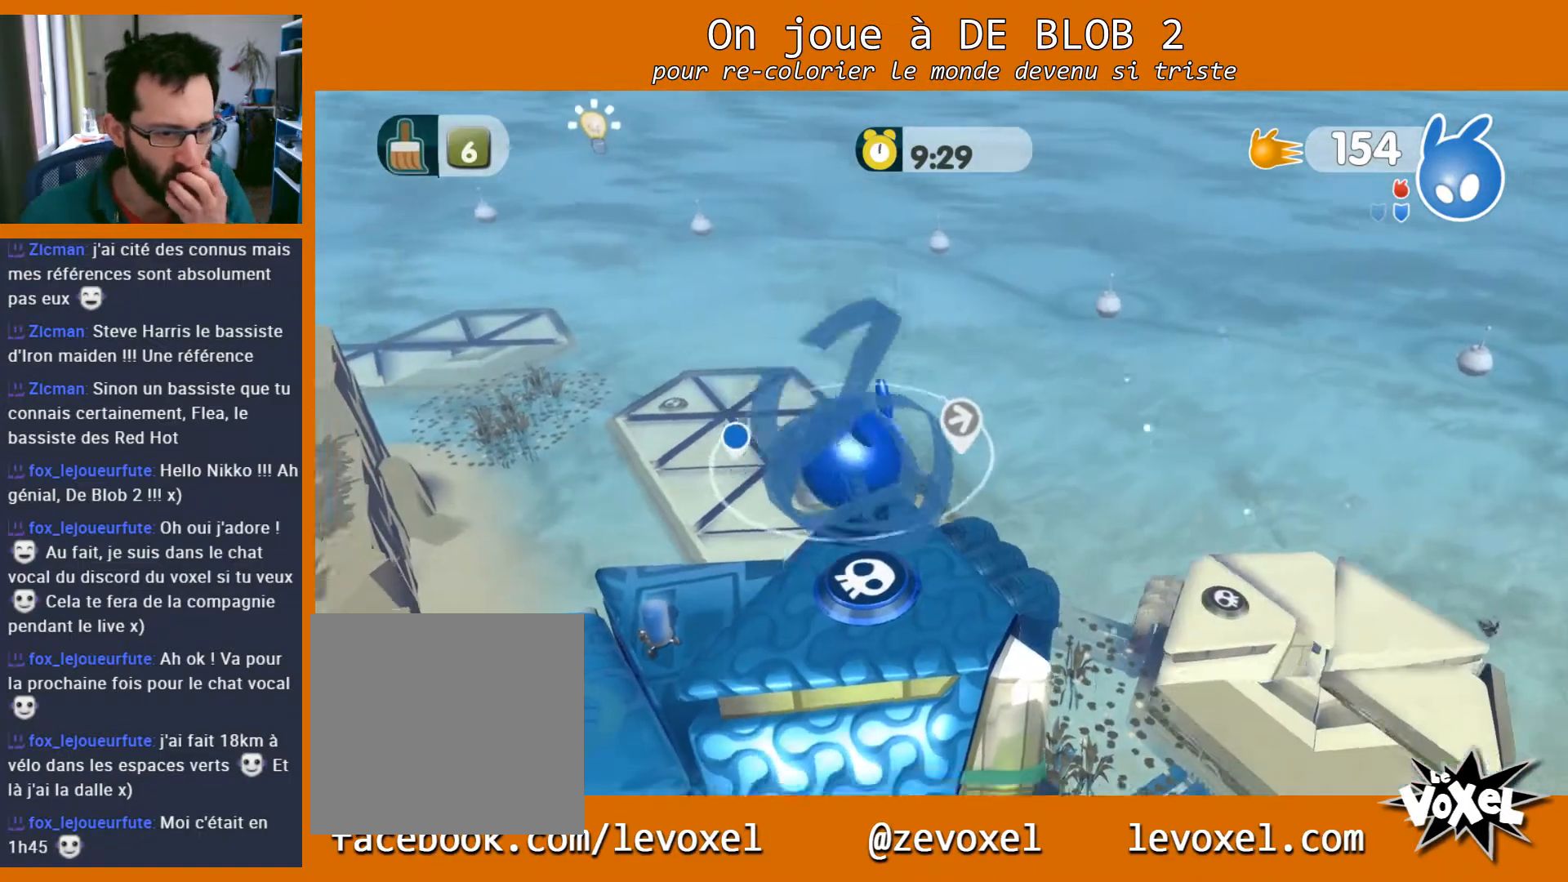
{"buttons": [], "left_stick": "center", "right_stick": "center", "events": []}
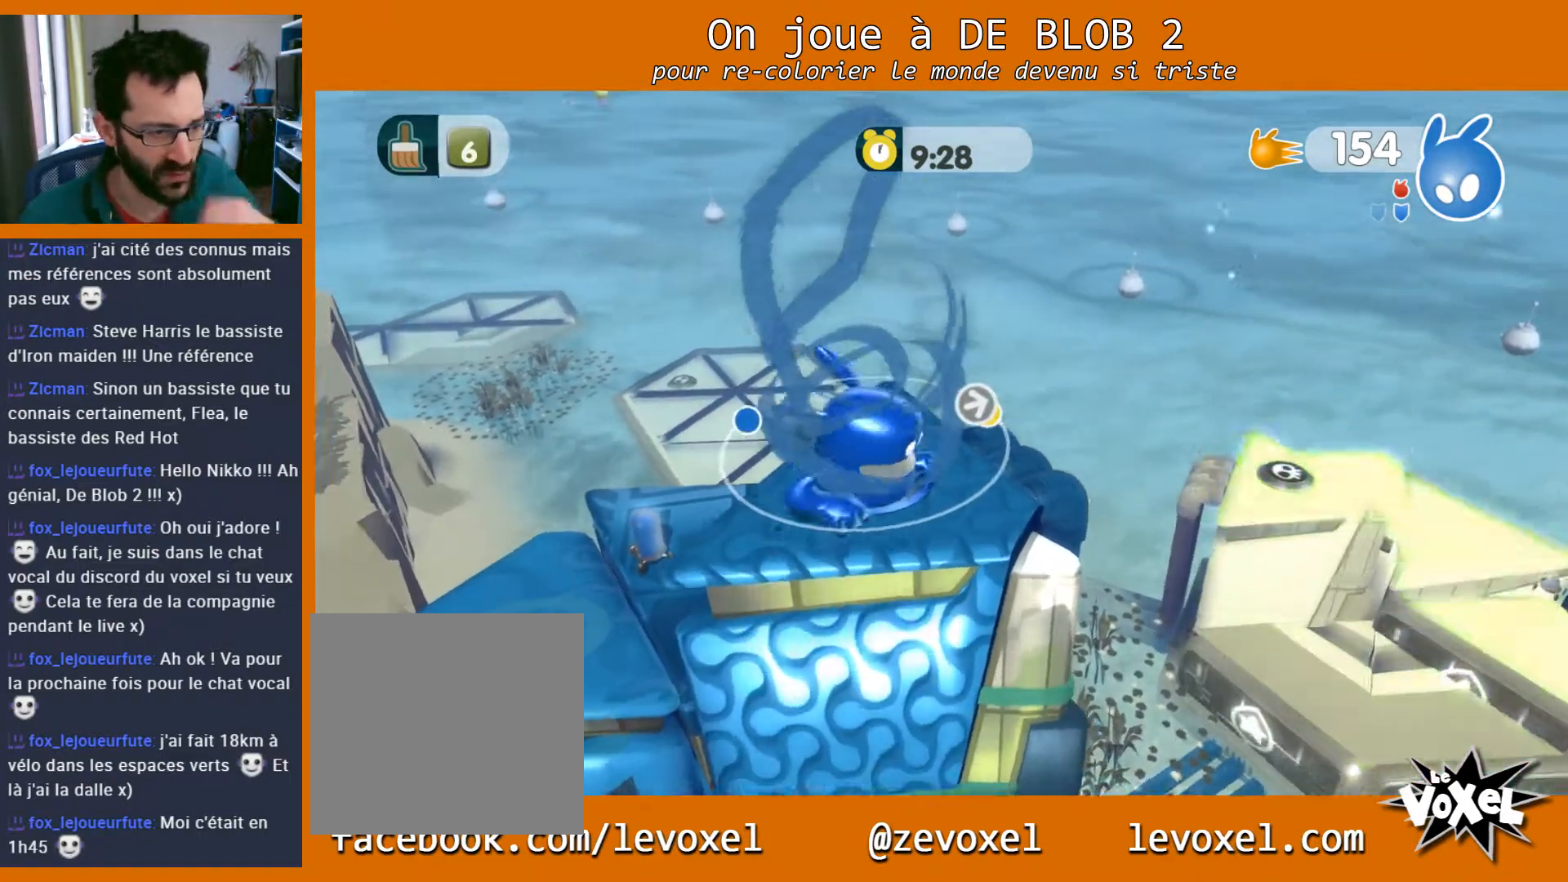
{"buttons": [], "left_stick": "center", "right_stick": "right", "events": [[233, "right_stick", "down-right"], [433, "right_stick", "right"]]}
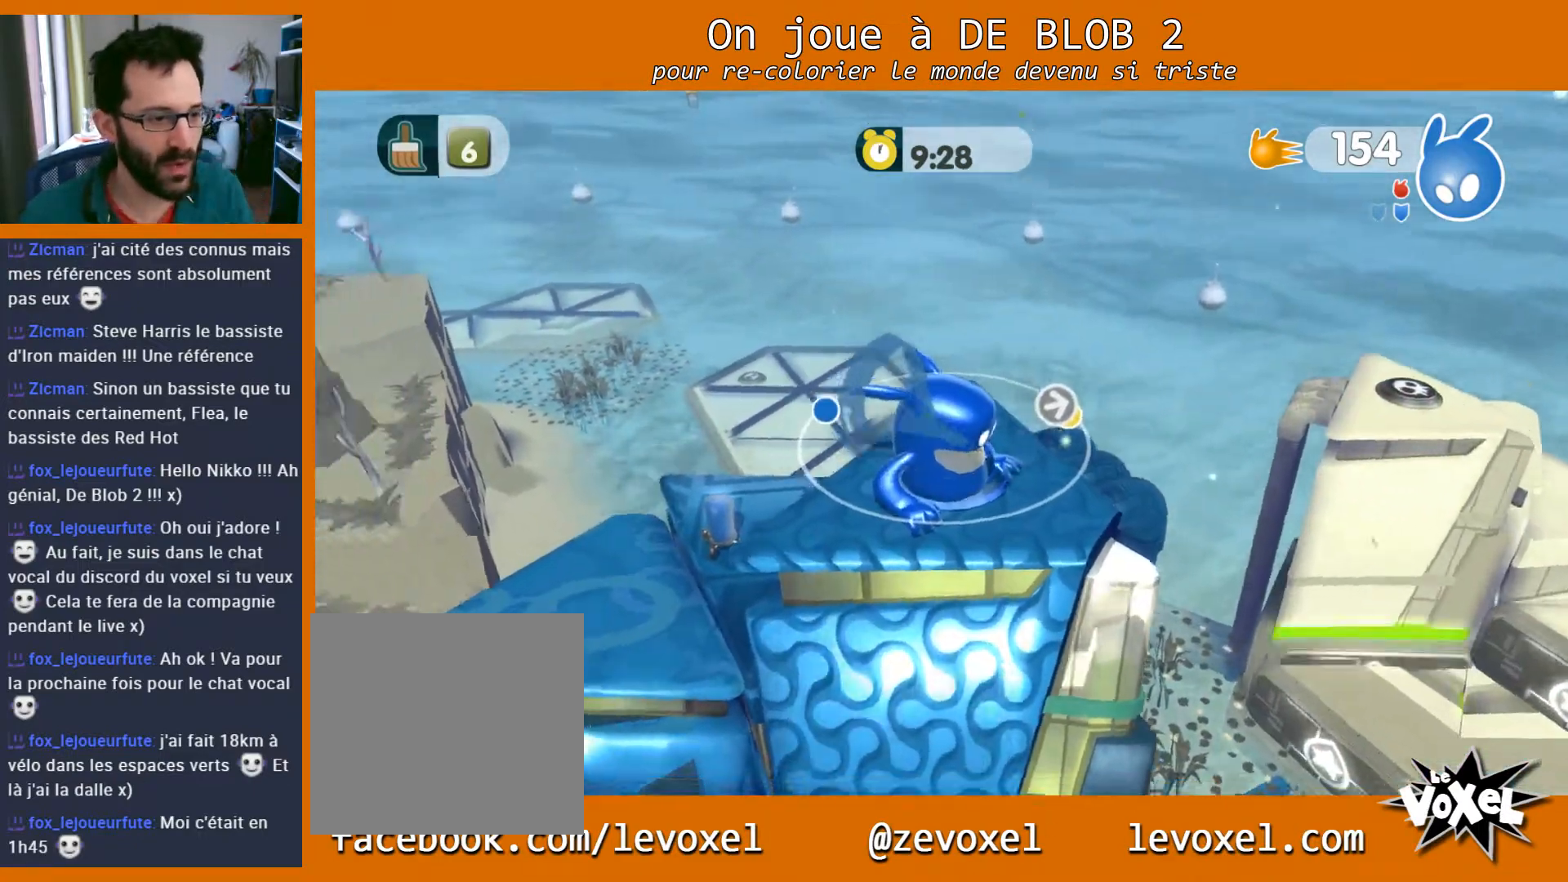
{"buttons": [], "left_stick": "center", "right_stick": "center", "events": [[333, "right_stick", "center"]]}
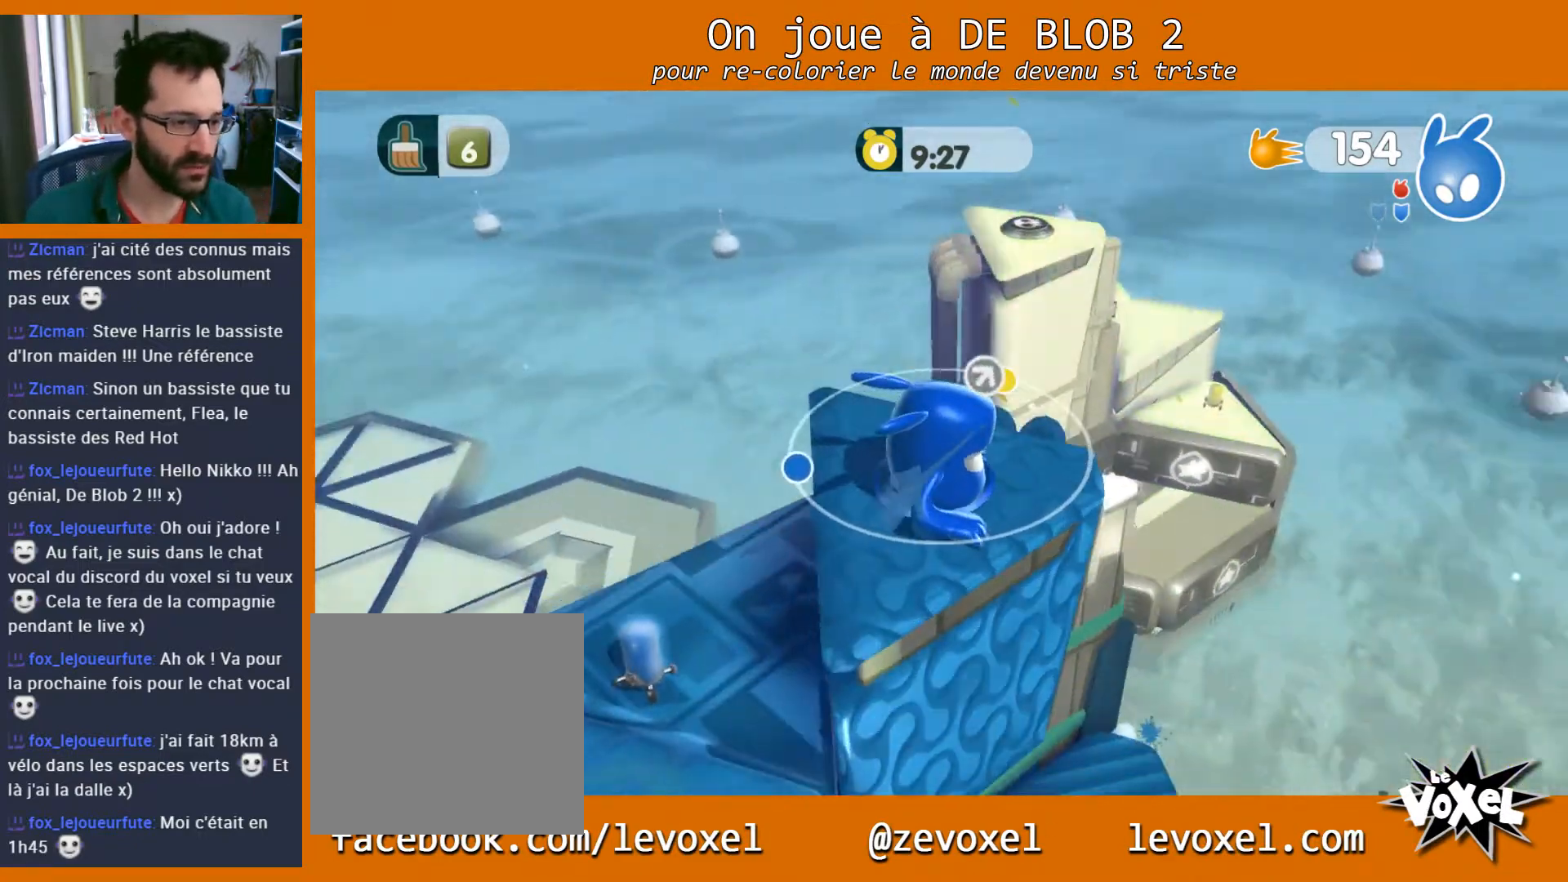
{"buttons": [], "left_stick": "down-left", "right_stick": "center", "events": [[500, "left_stick", "down-left"]]}
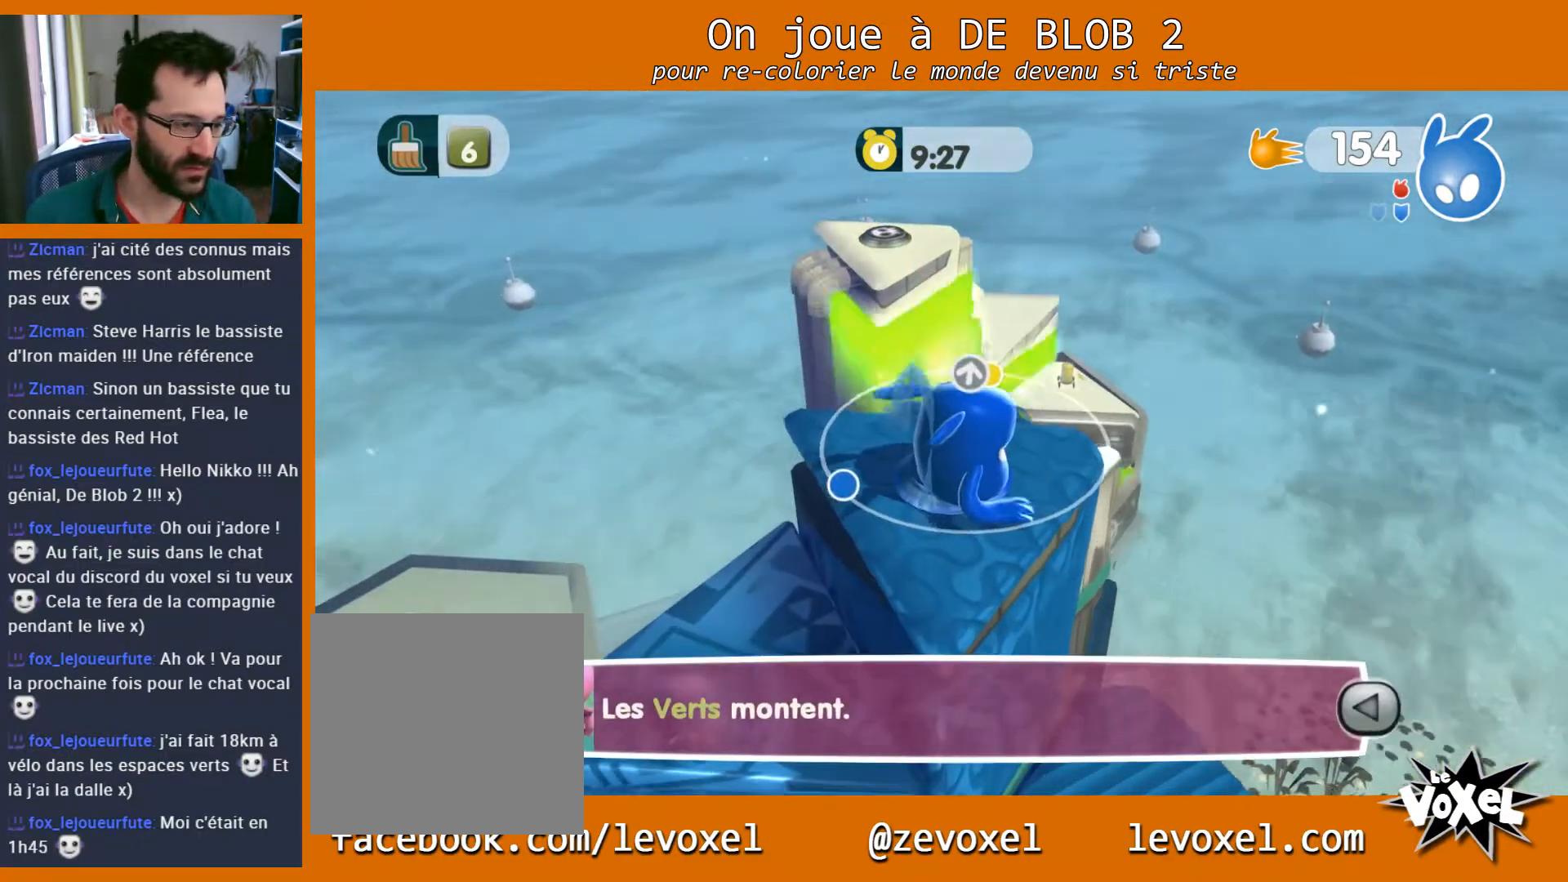
{"buttons": [], "left_stick": "center", "right_stick": "center", "events": [[400, "left_stick", "down"], [500, "left_stick", "center"]]}
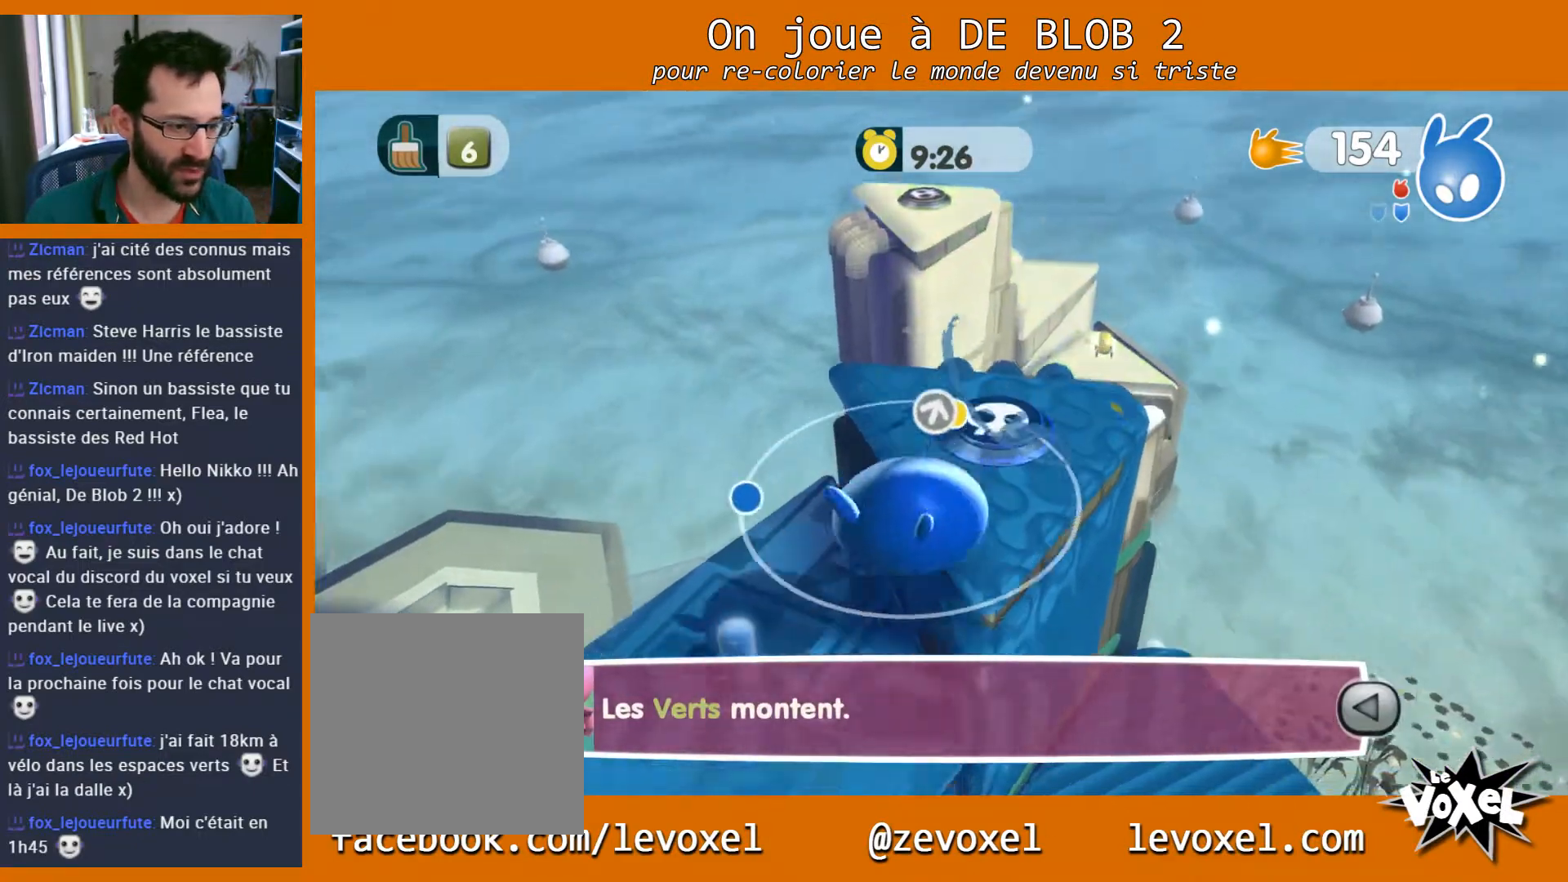
{"buttons": ["L2"], "left_stick": "center", "right_stick": "center", "events": [[333, "L2", "down"], [400, "A", "down"], [467, "A", "up"]]}
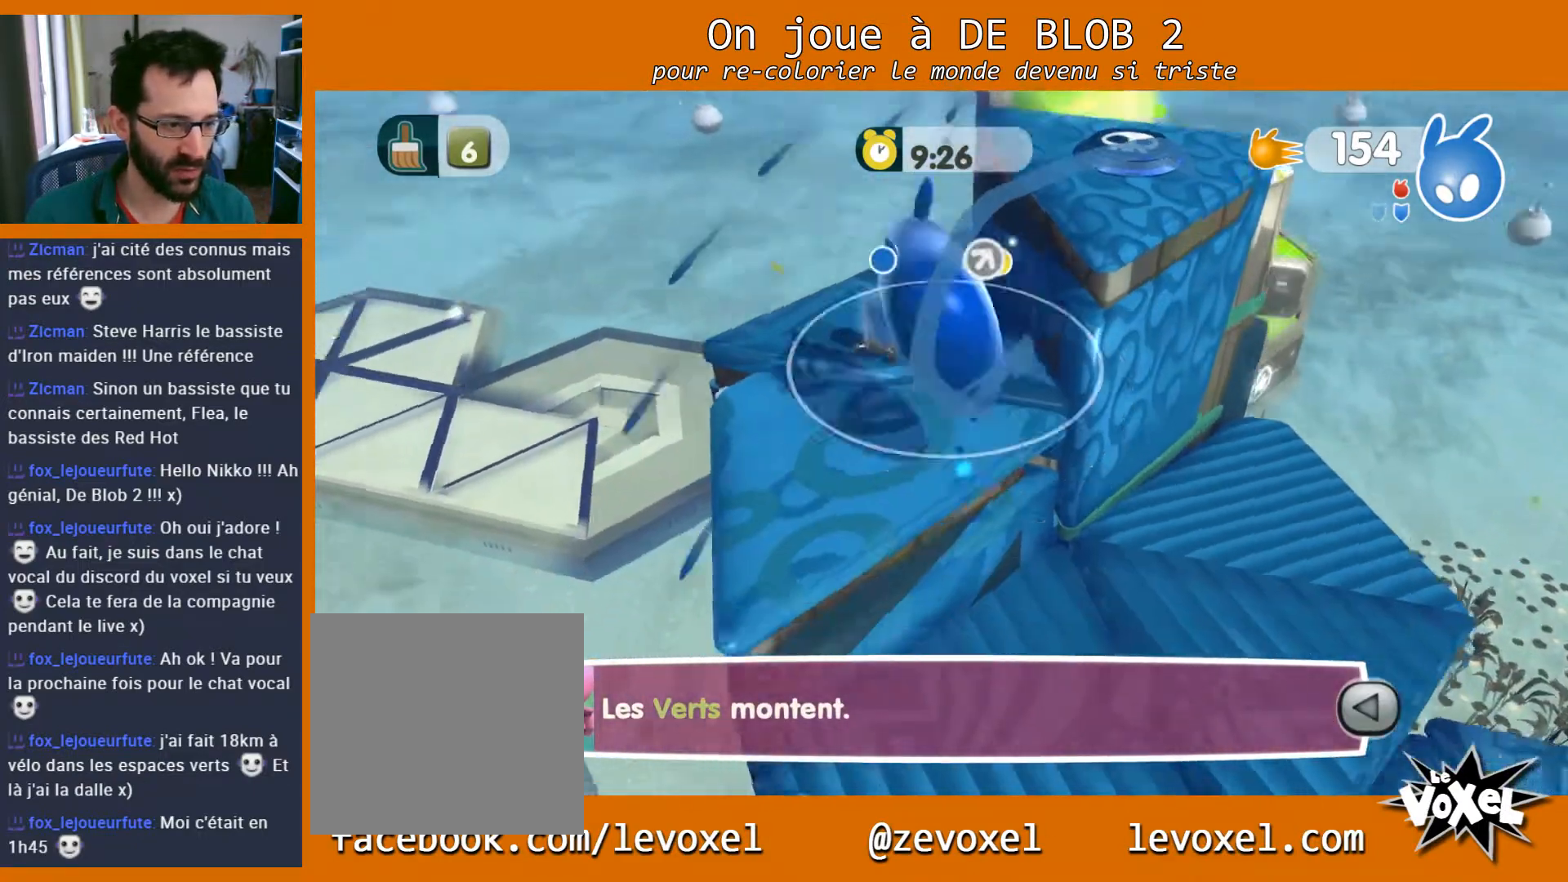
{"buttons": [], "left_stick": "center", "right_stick": "down-right", "events": [[33, "A", "down"], [100, "A", "up"], [333, "L2", "up"], [467, "right_stick", "down-right"]]}
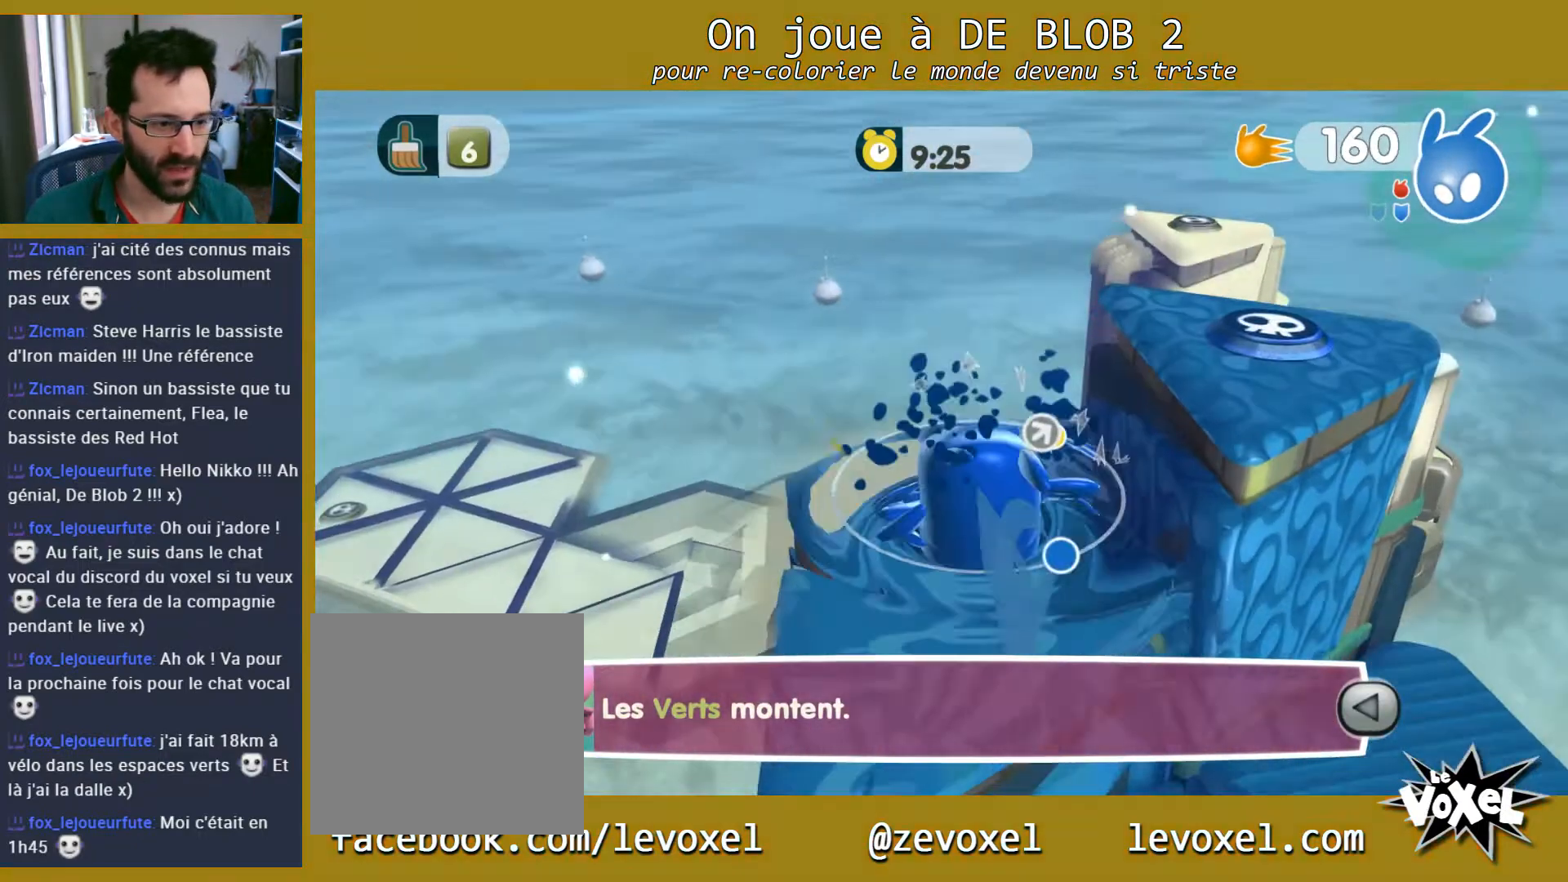
{"buttons": [], "left_stick": "center", "right_stick": "right", "events": [[300, "right_stick", "right"]]}
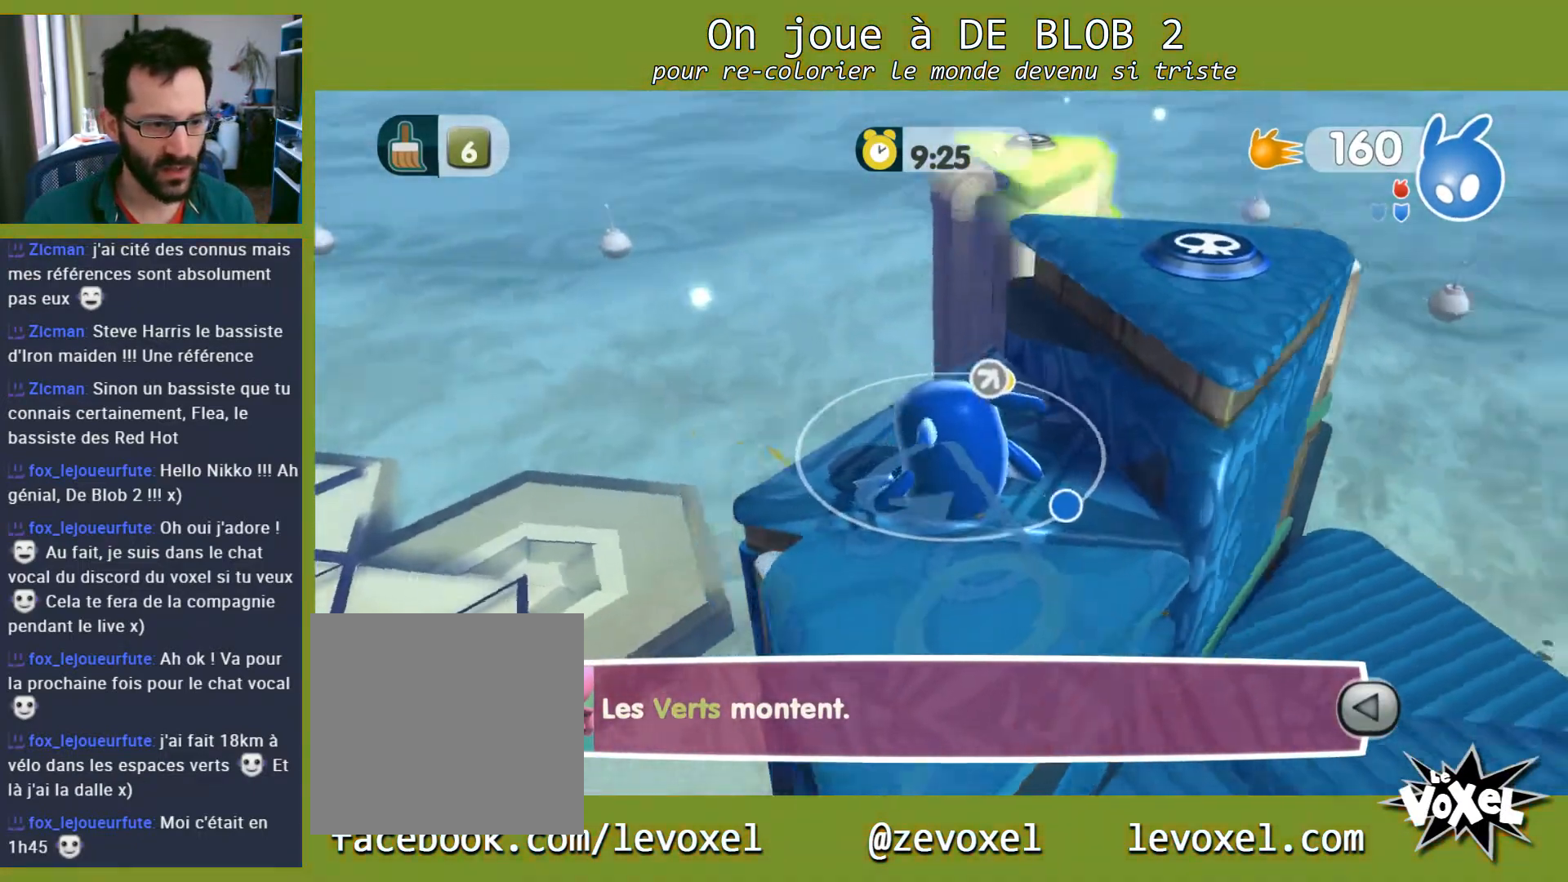
{"buttons": [], "left_stick": "center", "right_stick": "right", "events": []}
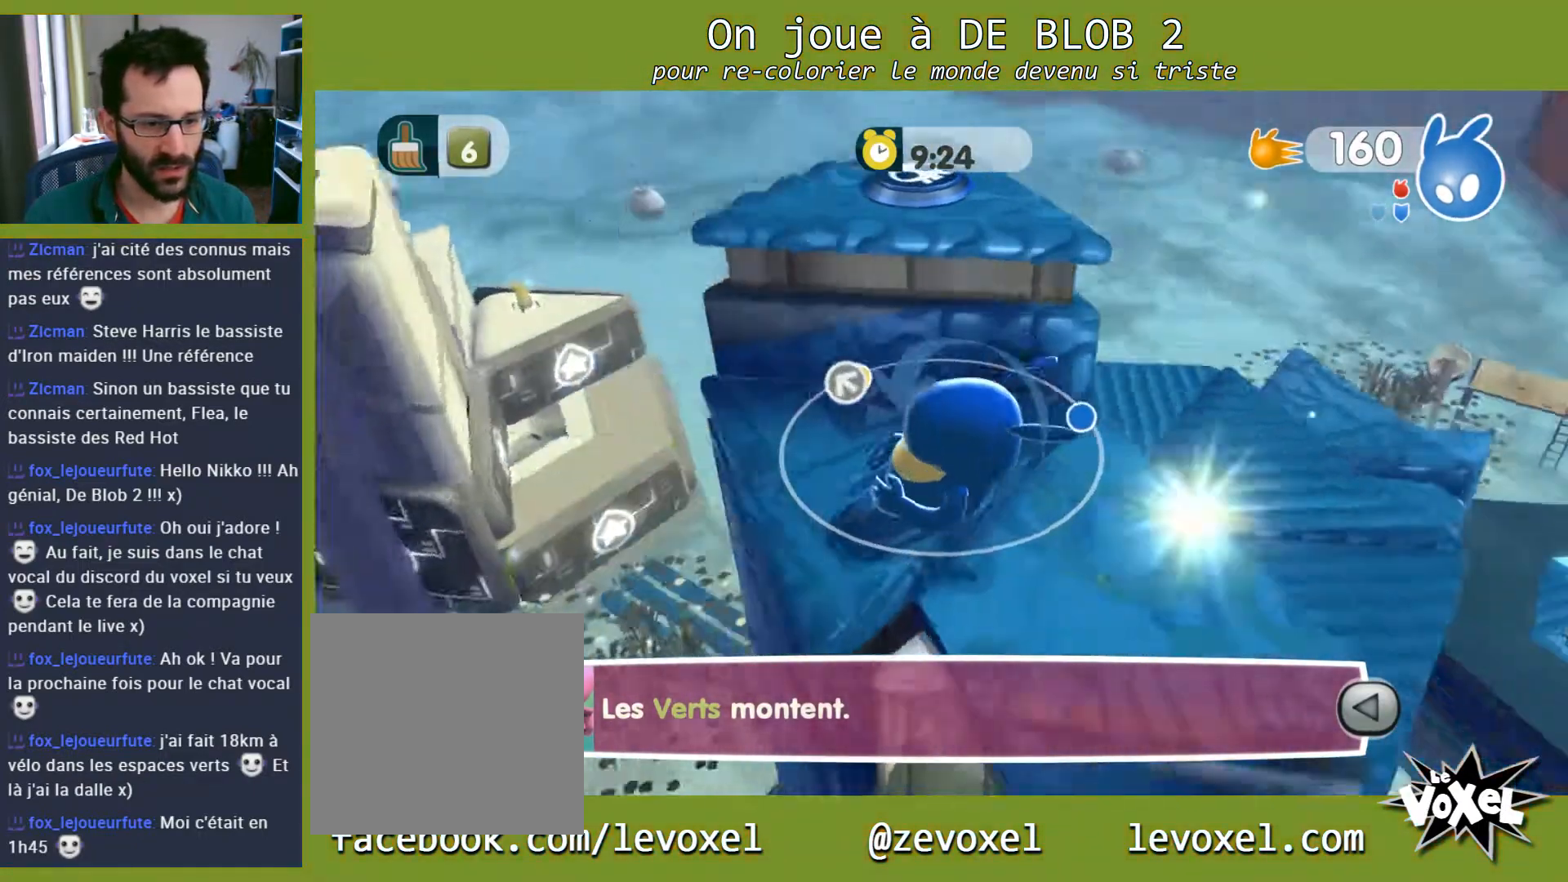
{"buttons": [], "left_stick": "center", "right_stick": "left", "events": [[100, "right_stick", "center"], [333, "right_stick", "left"]]}
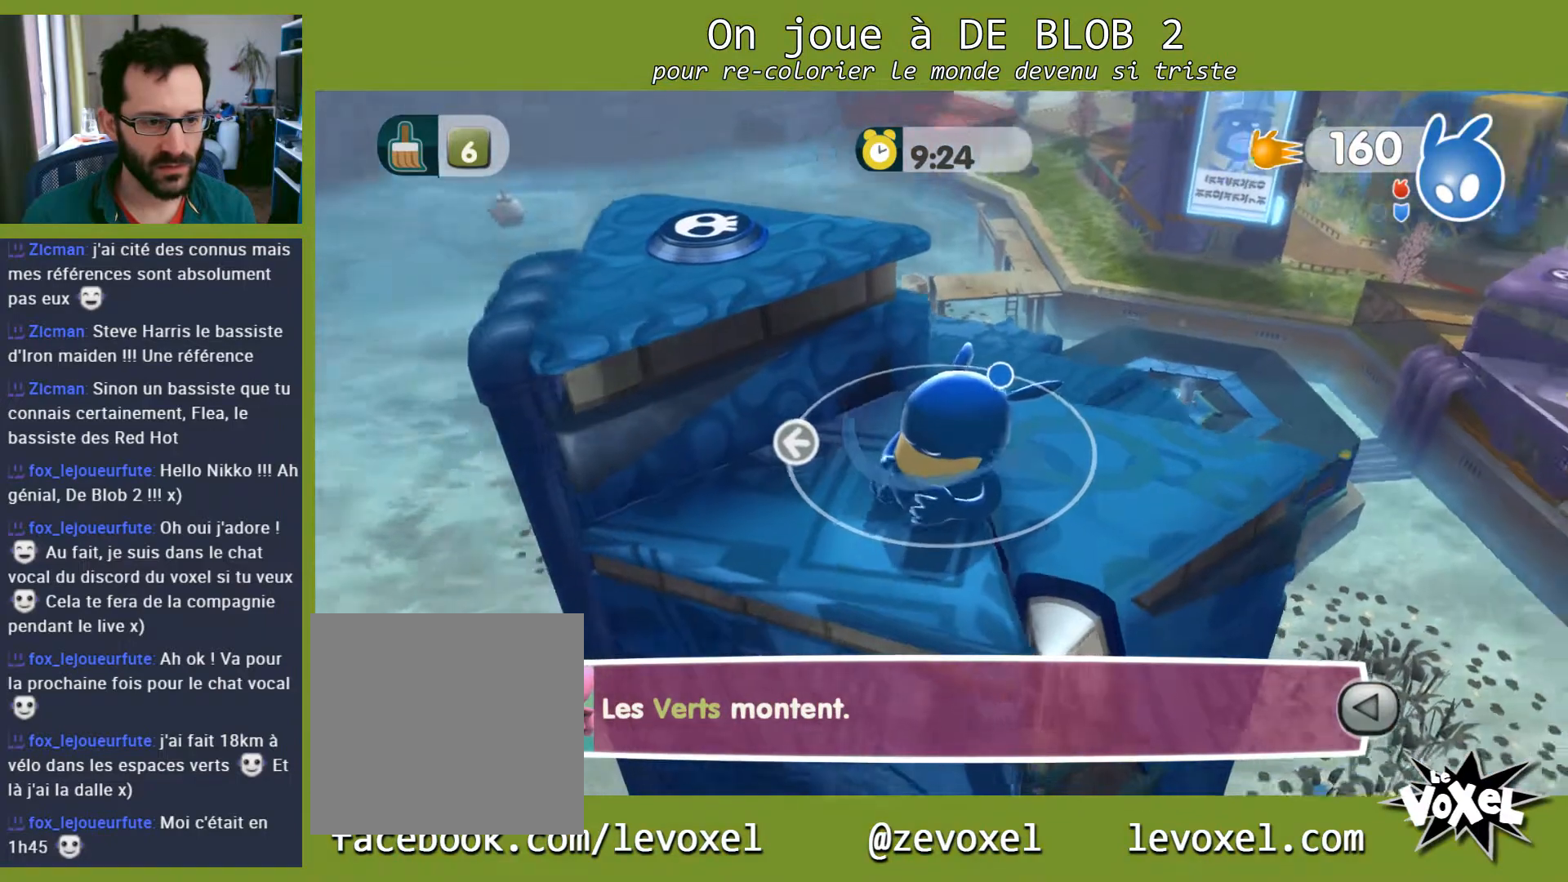
{"buttons": [], "left_stick": "center", "right_stick": "left", "events": []}